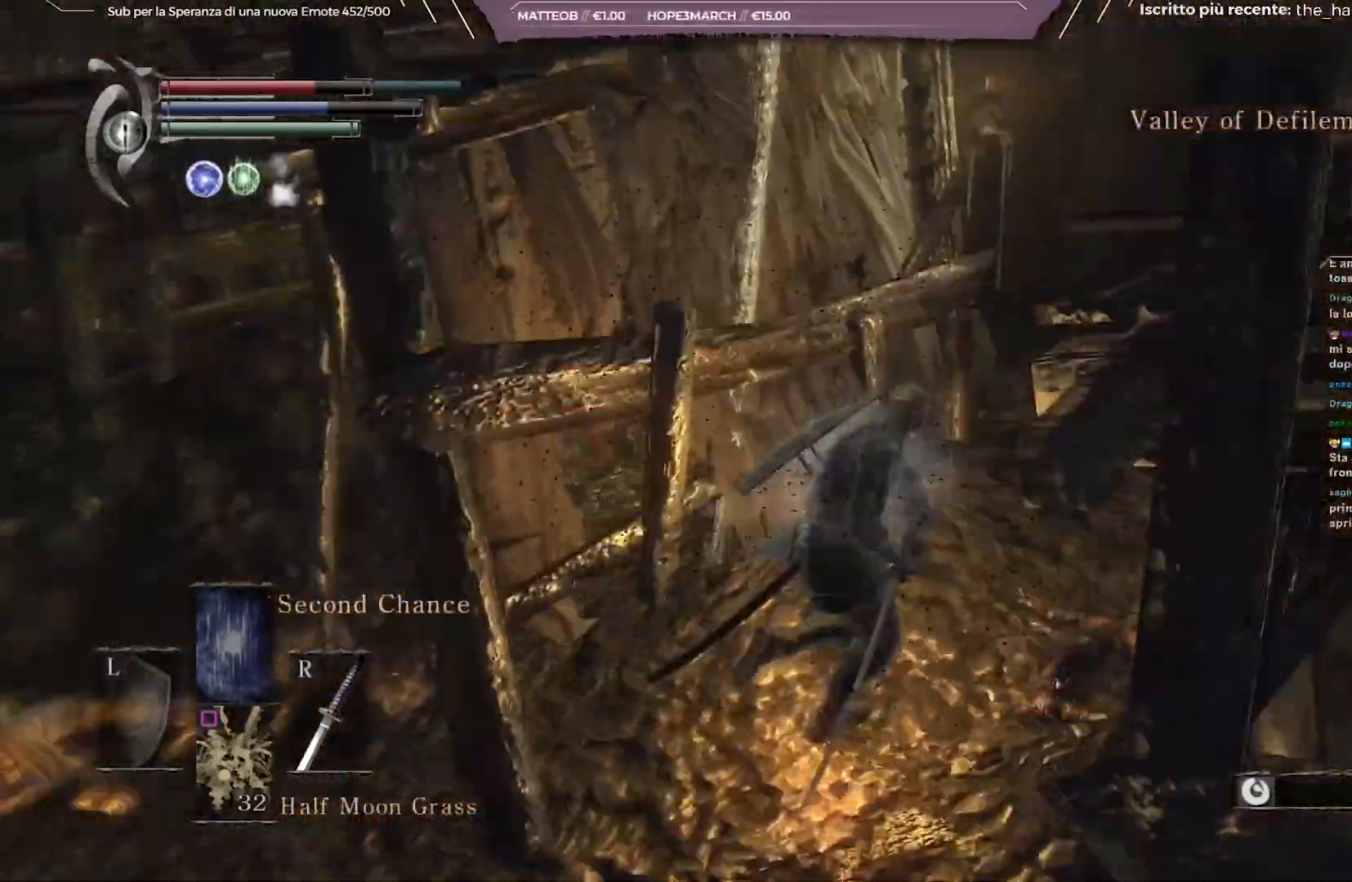
Gameplay with a controller (Xbox layout); each line is a JSON object with the inputs held at the frame after it. "events" lists button and stick changes between this image and that frame as [ms after this image, input, new state], when the widget could be followed in between. Not read: L3.
{"buttons": [], "left_stick": "up", "right_stick": "right", "events": [[83, "right_stick", "center"], [383, "right_stick", "right"], [483, "left_stick", "up"]]}
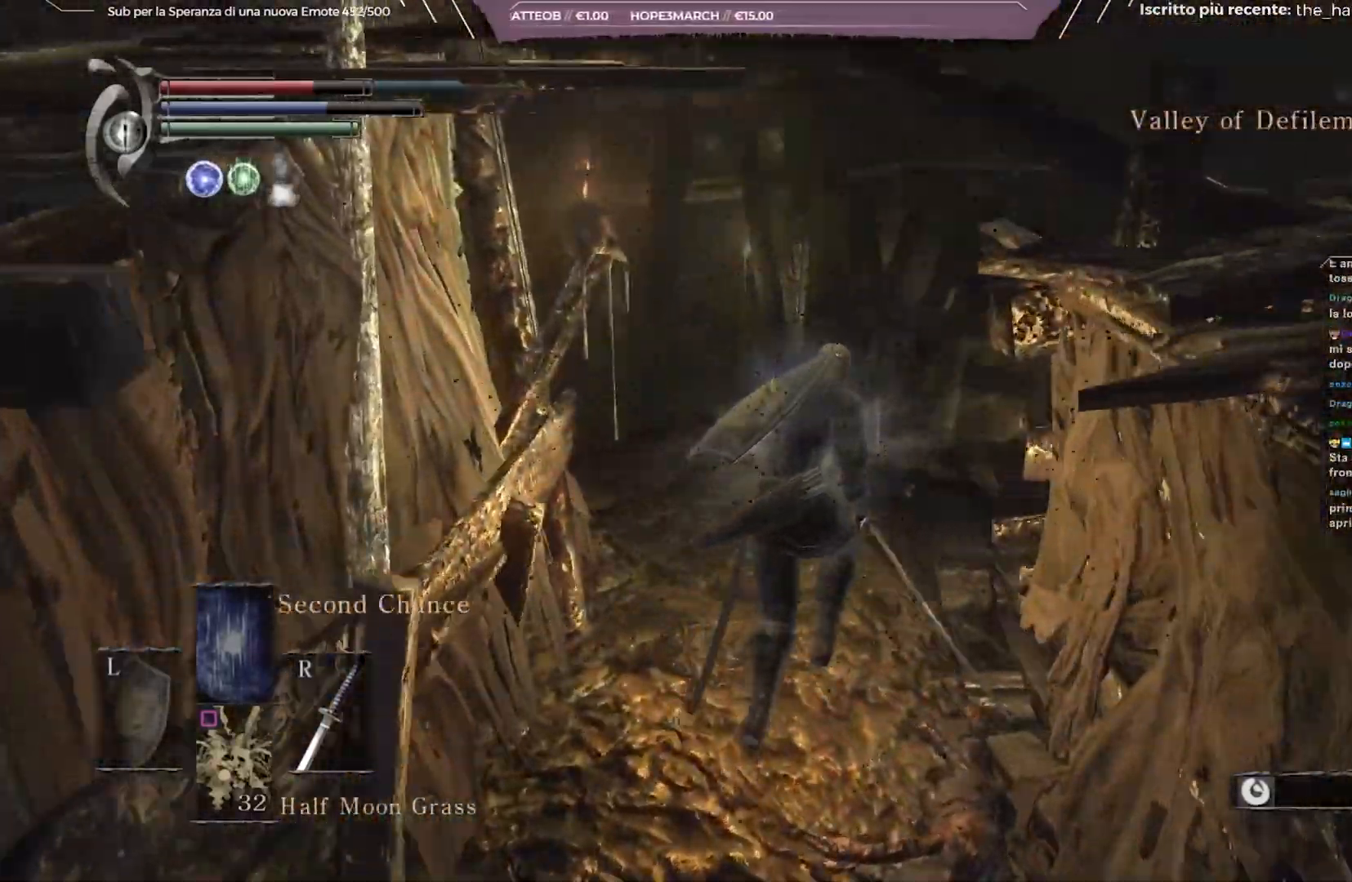
{"buttons": [], "left_stick": "up", "right_stick": "center", "events": [[83, "right_stick", "center"]]}
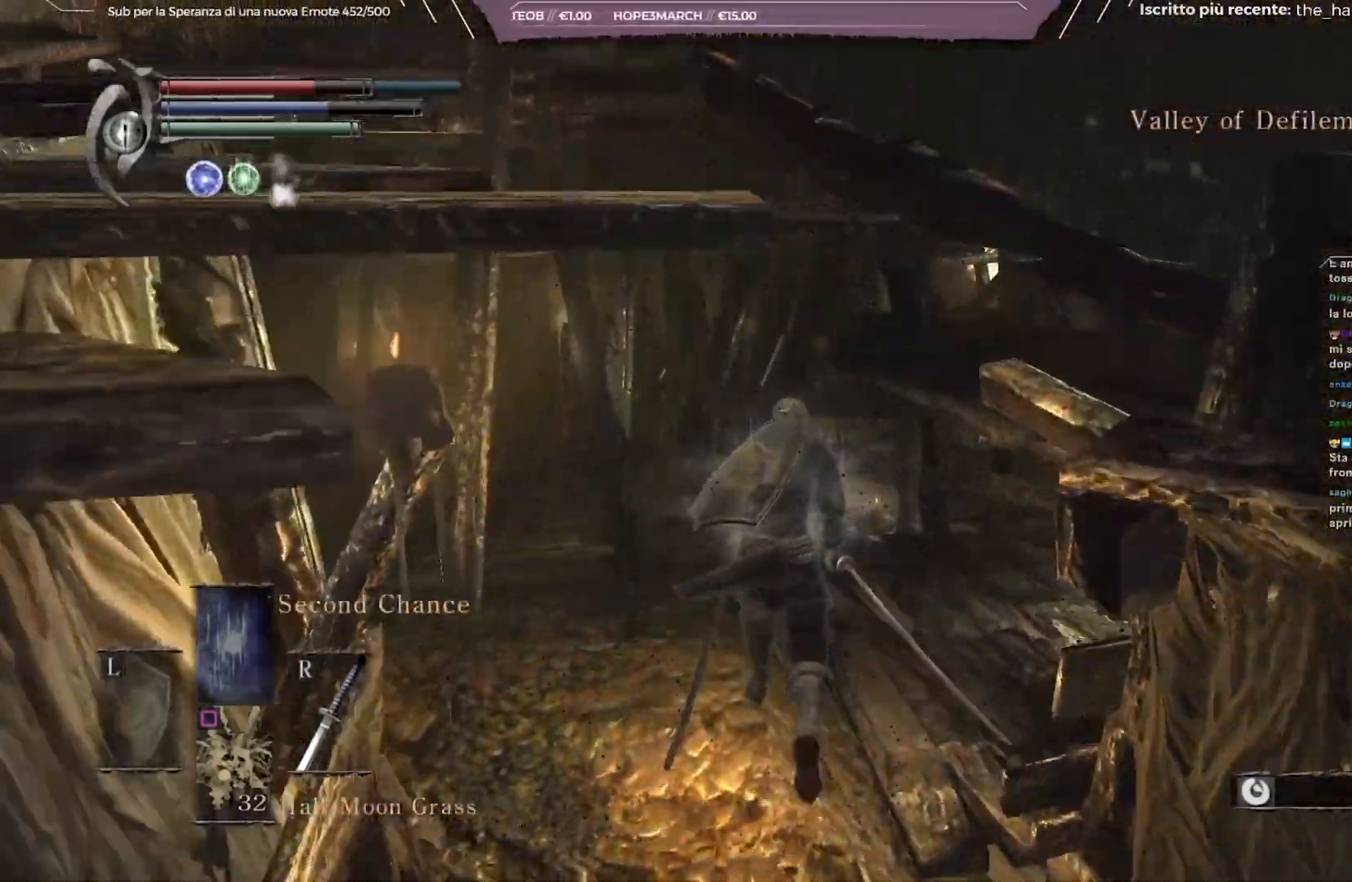
{"buttons": [], "left_stick": "up", "right_stick": "center", "events": [[50, "right_stick", "down-right"], [417, "right_stick", "center"]]}
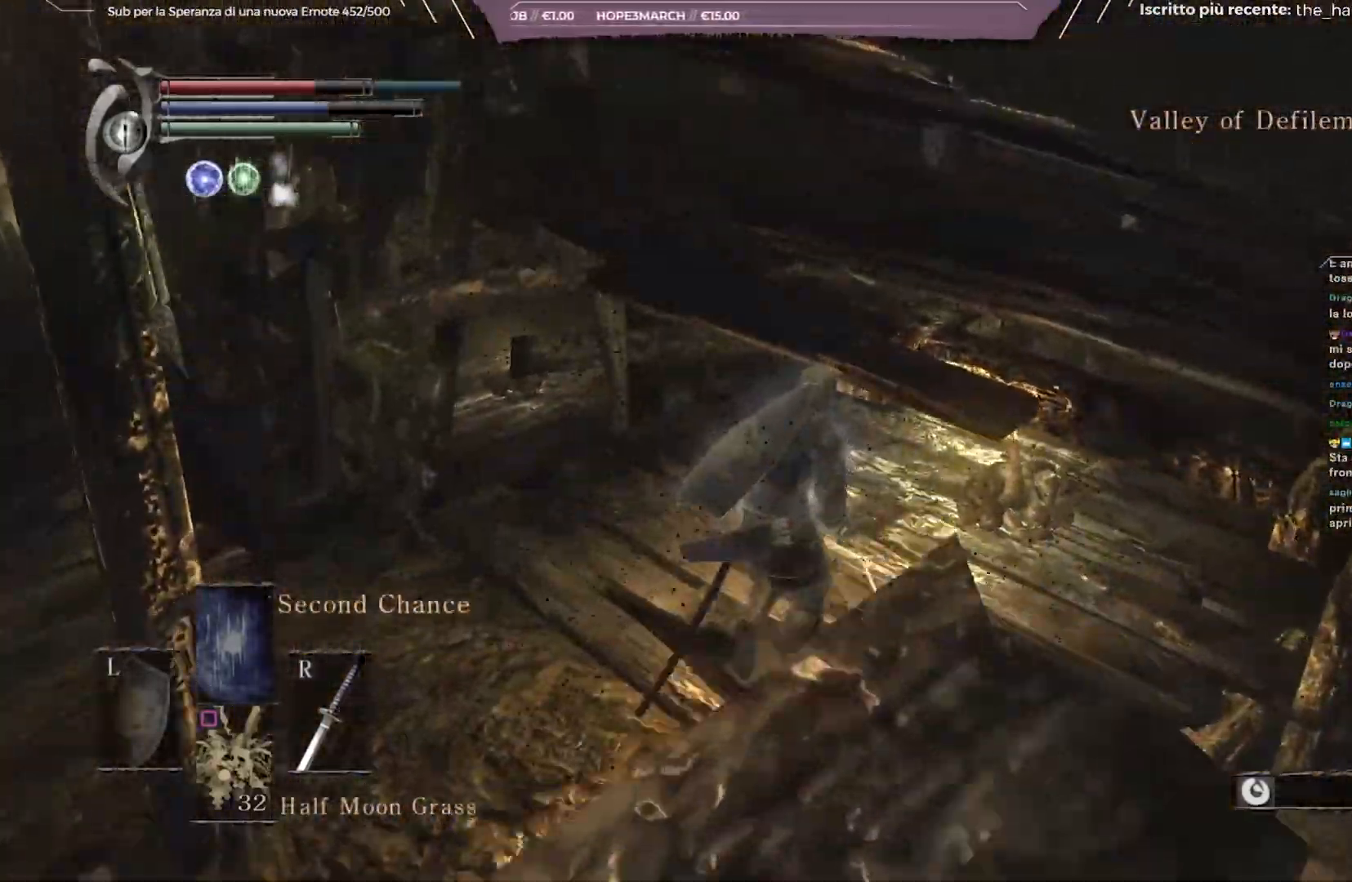
{"buttons": [], "left_stick": "left", "right_stick": "left", "events": [[33, "left_stick", "center"], [283, "left_stick", "left"], [317, "right_stick", "left"]]}
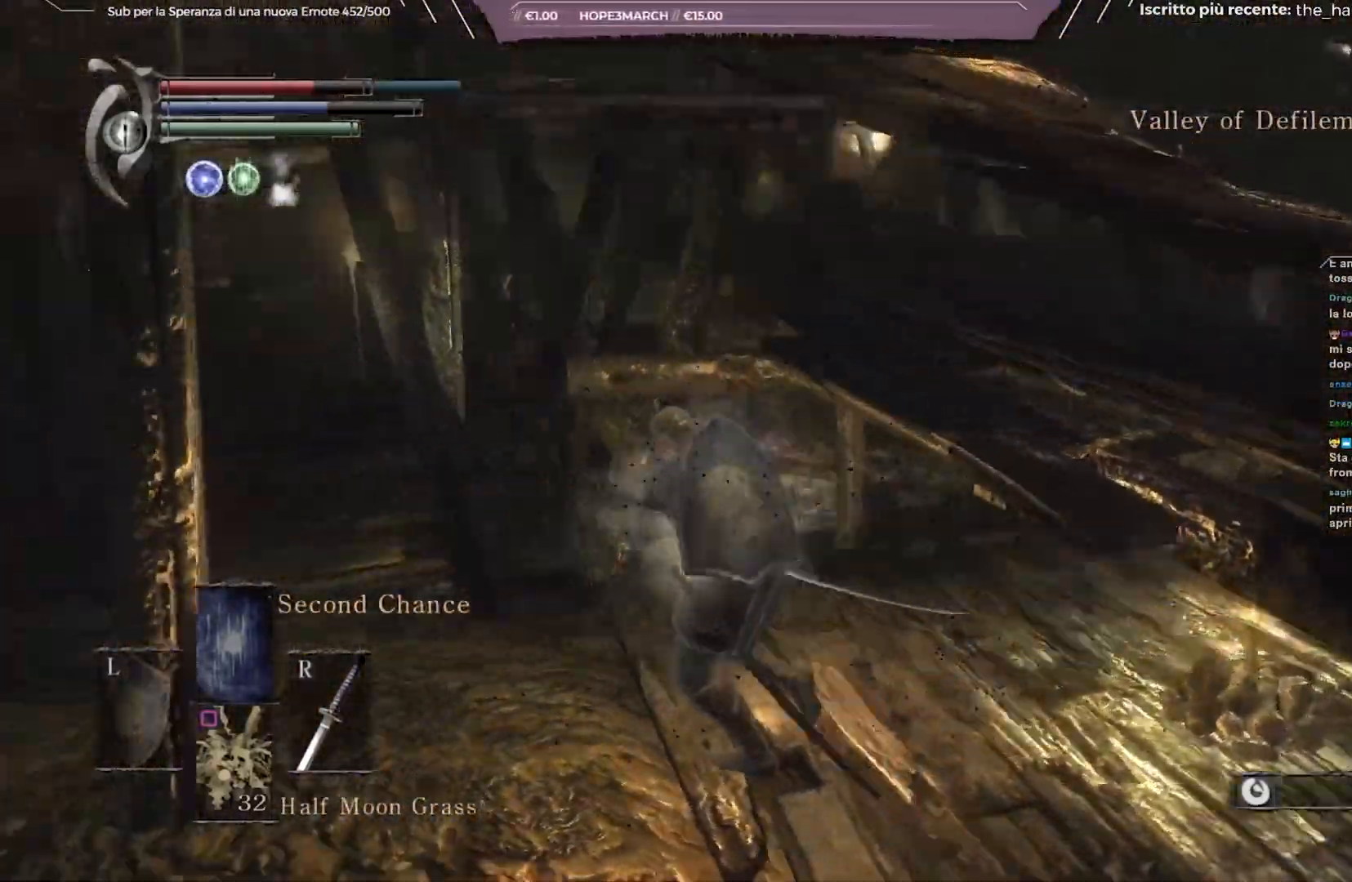
{"buttons": [], "left_stick": "up", "right_stick": "center", "events": [[33, "left_stick", "up-left"], [100, "right_stick", "center"], [233, "left_stick", "up"]]}
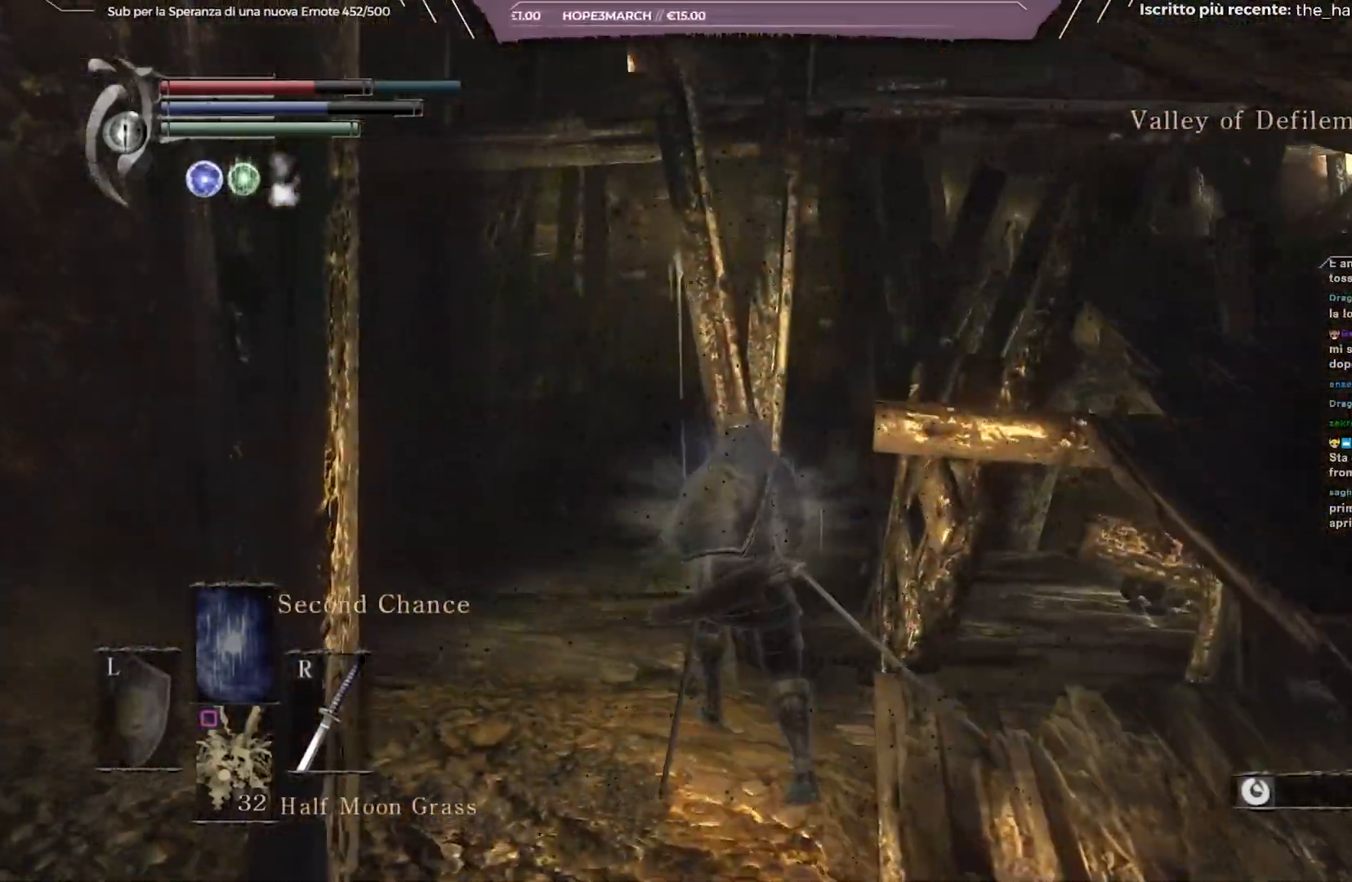
{"buttons": [], "left_stick": "up", "right_stick": "center", "events": [[83, "right_stick", "right"], [233, "right_stick", "center"]]}
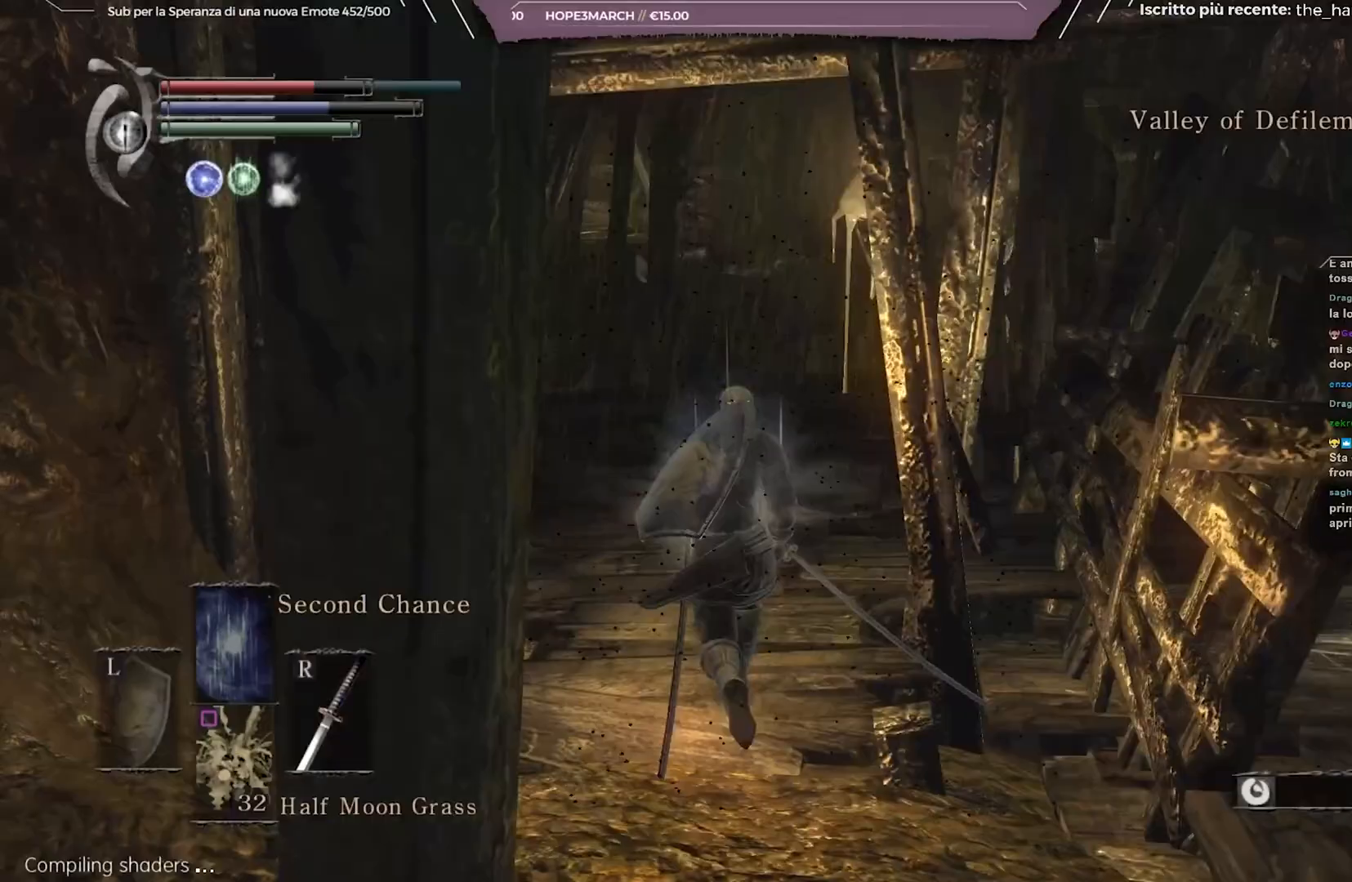
{"buttons": [], "left_stick": "up", "right_stick": "center", "events": []}
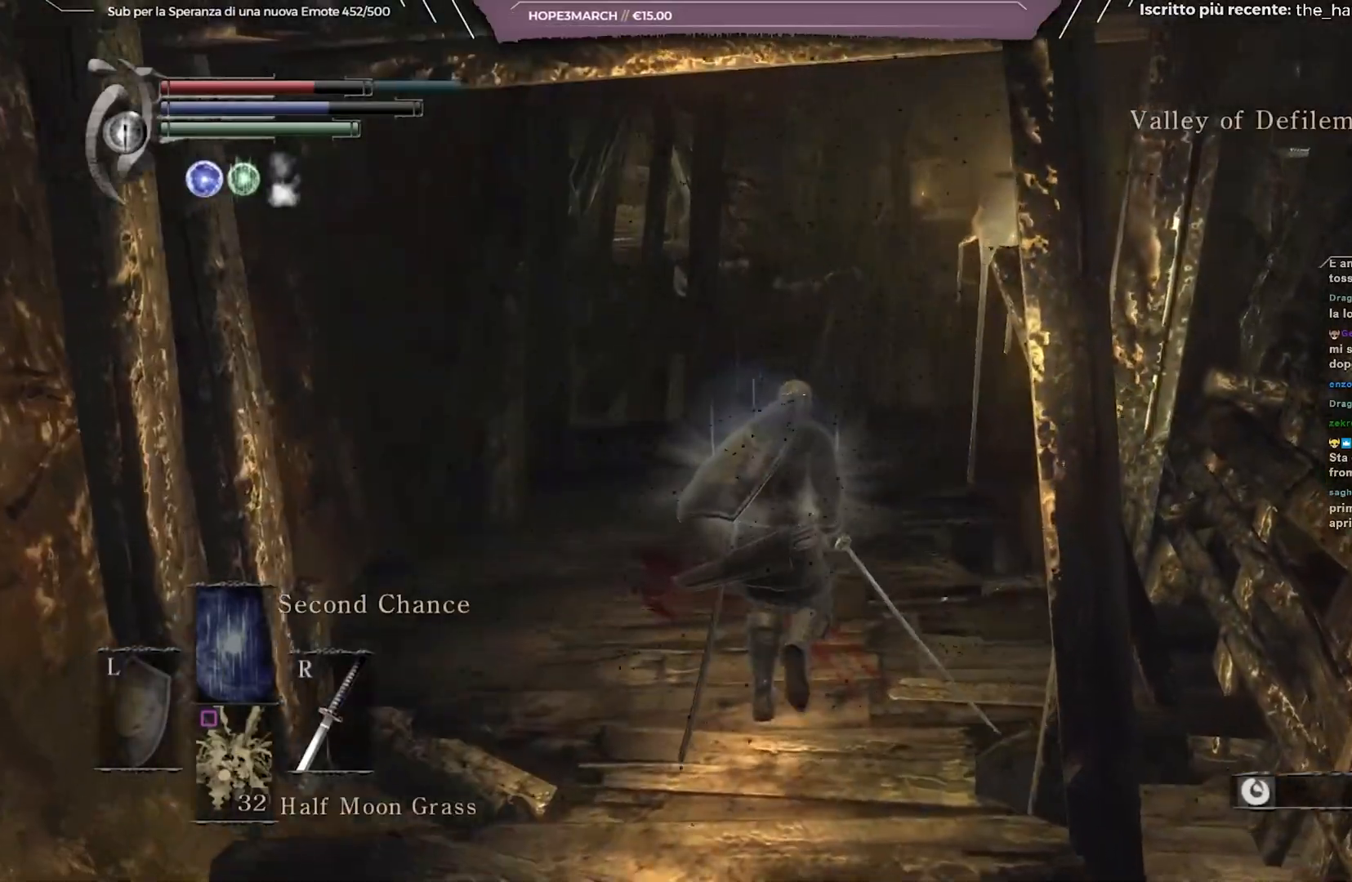
{"buttons": [], "left_stick": "up", "right_stick": "center", "events": []}
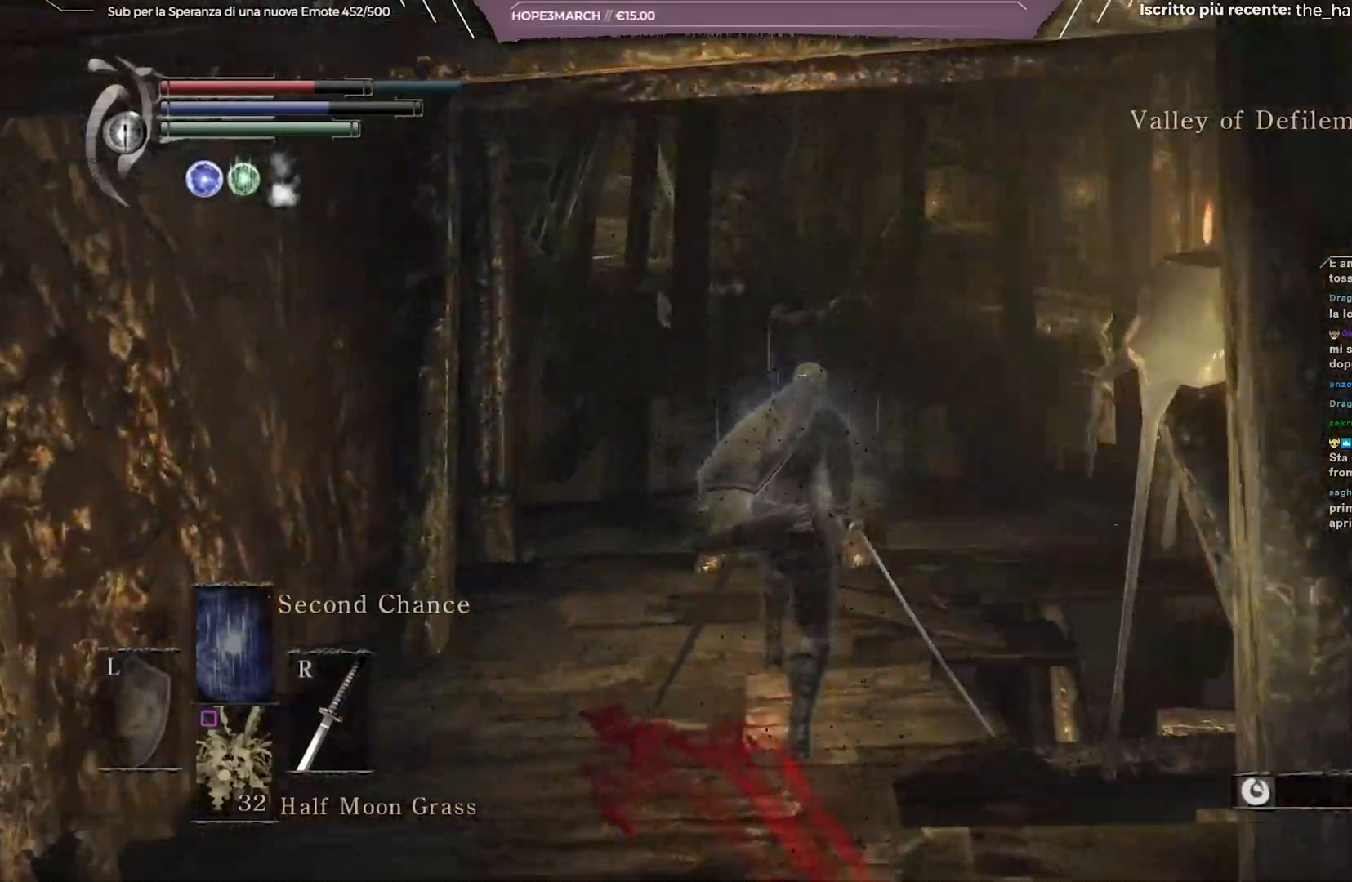
{"buttons": ["B"], "left_stick": "up", "right_stick": "center", "events": [[117, "B", "down"]]}
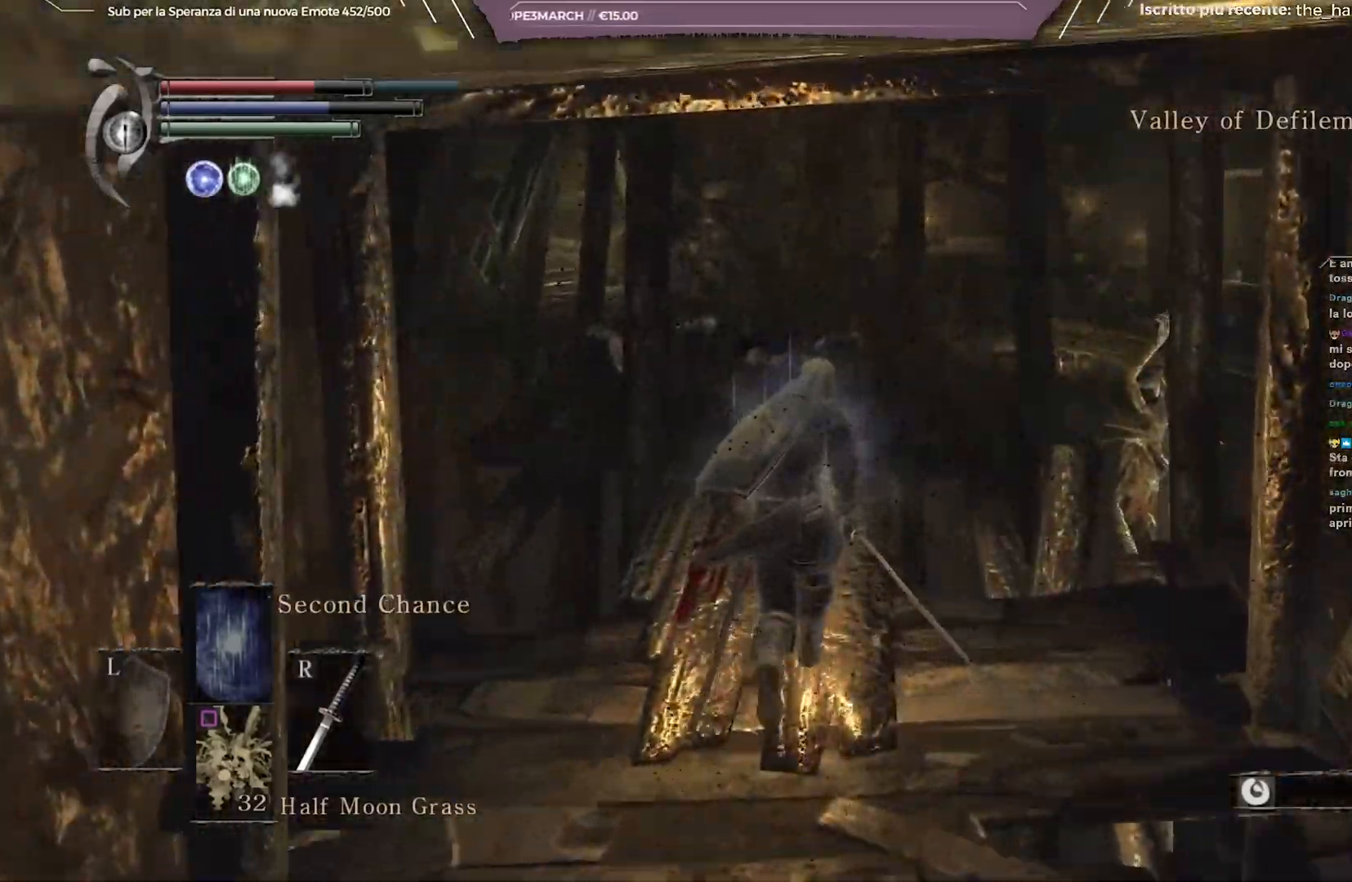
{"buttons": ["B", "R1"], "left_stick": "up", "right_stick": "center", "events": [[500, "R1", "down"]]}
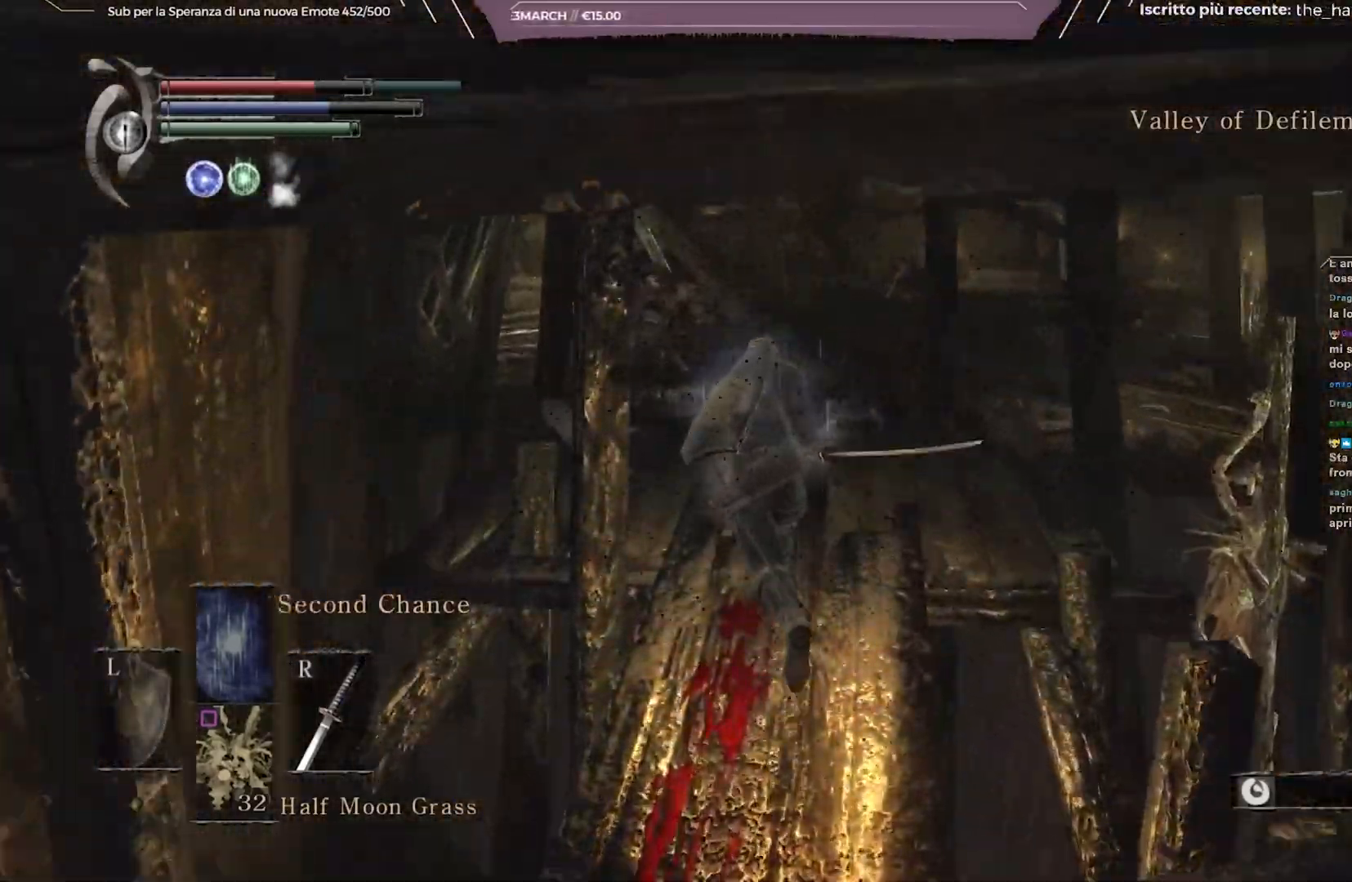
{"buttons": [], "left_stick": "up", "right_stick": "center", "events": [[50, "R1", "up"], [217, "B", "up"], [333, "right_stick", "down-left"], [483, "right_stick", "center"]]}
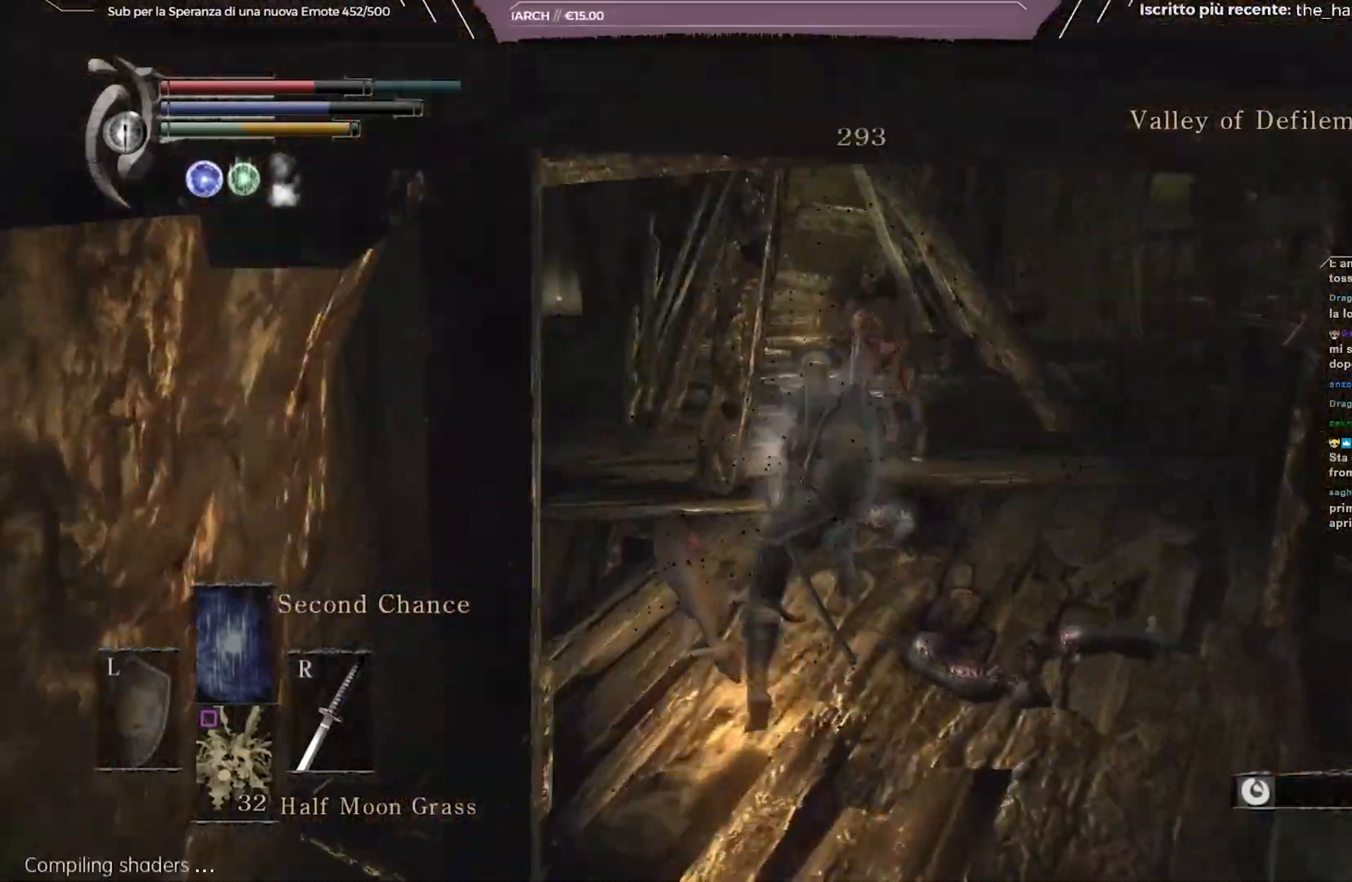
{"buttons": [], "left_stick": "center", "right_stick": "center", "events": [[317, "left_stick", "center"]]}
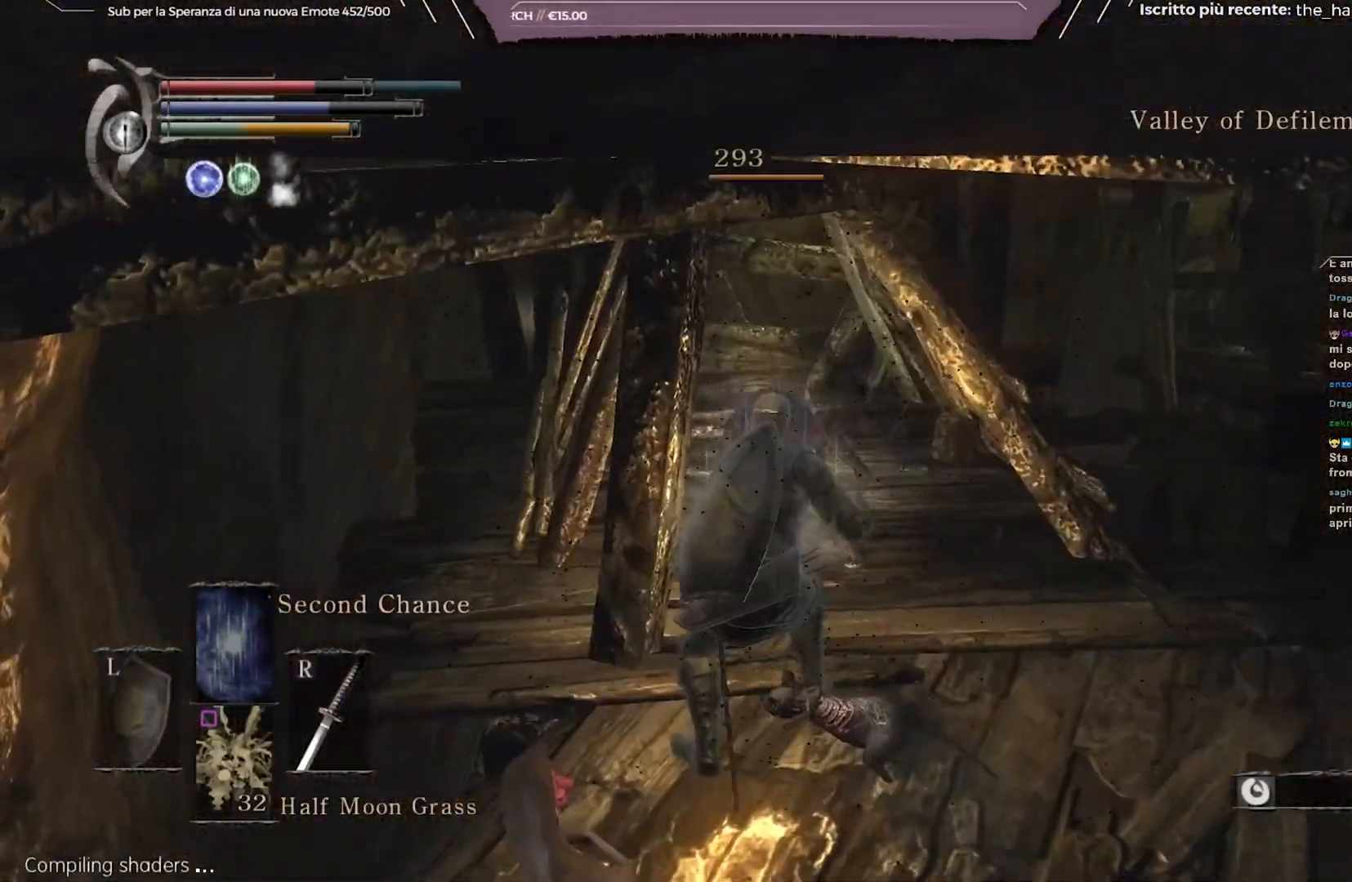
{"buttons": [], "left_stick": "up-right", "right_stick": "right", "events": [[250, "right_stick", "right"], [350, "left_stick", "up-right"]]}
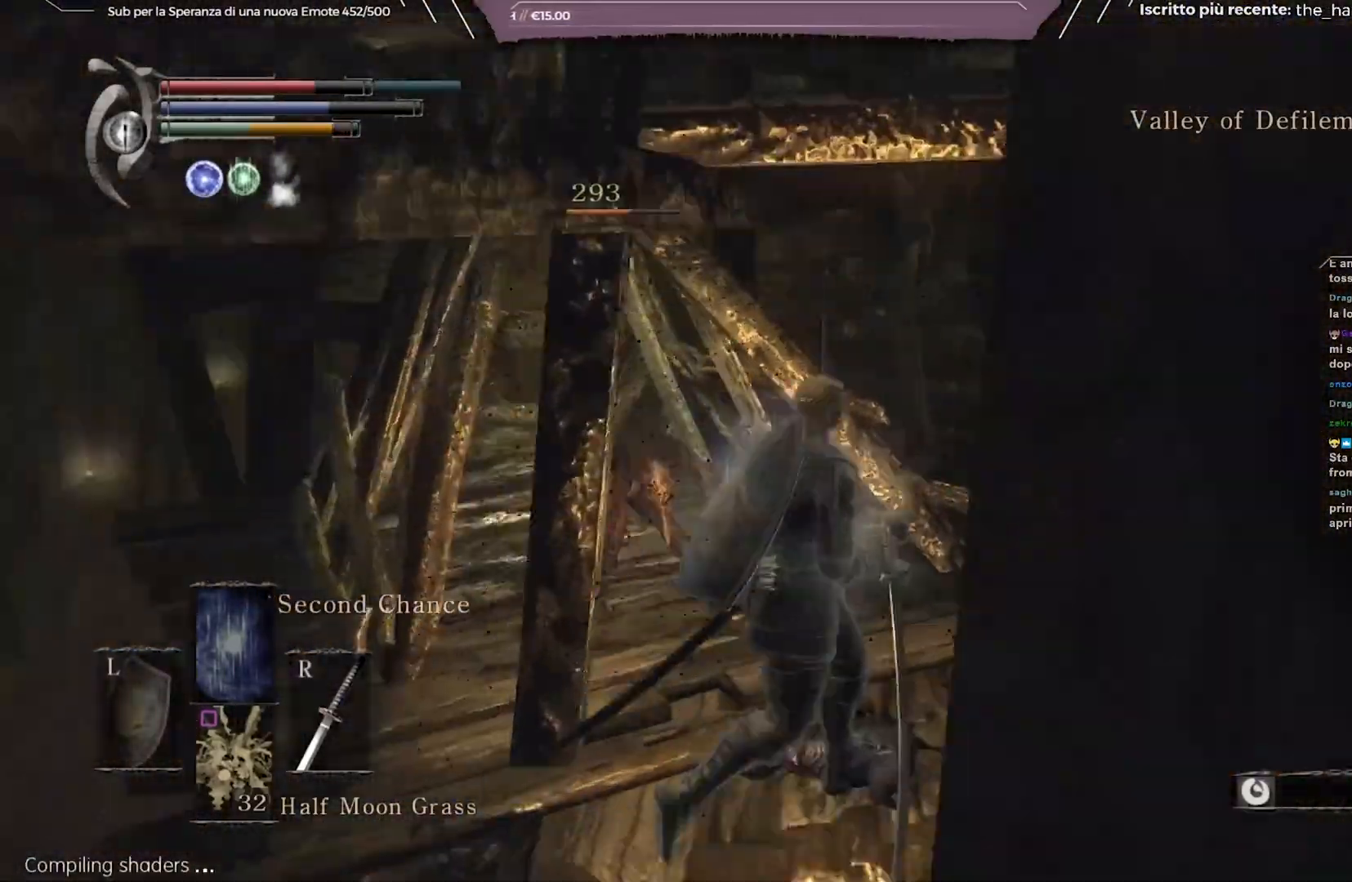
{"buttons": [], "left_stick": "up", "right_stick": "right", "events": [[133, "right_stick", "center"], [150, "left_stick", "up"], [283, "right_stick", "right"]]}
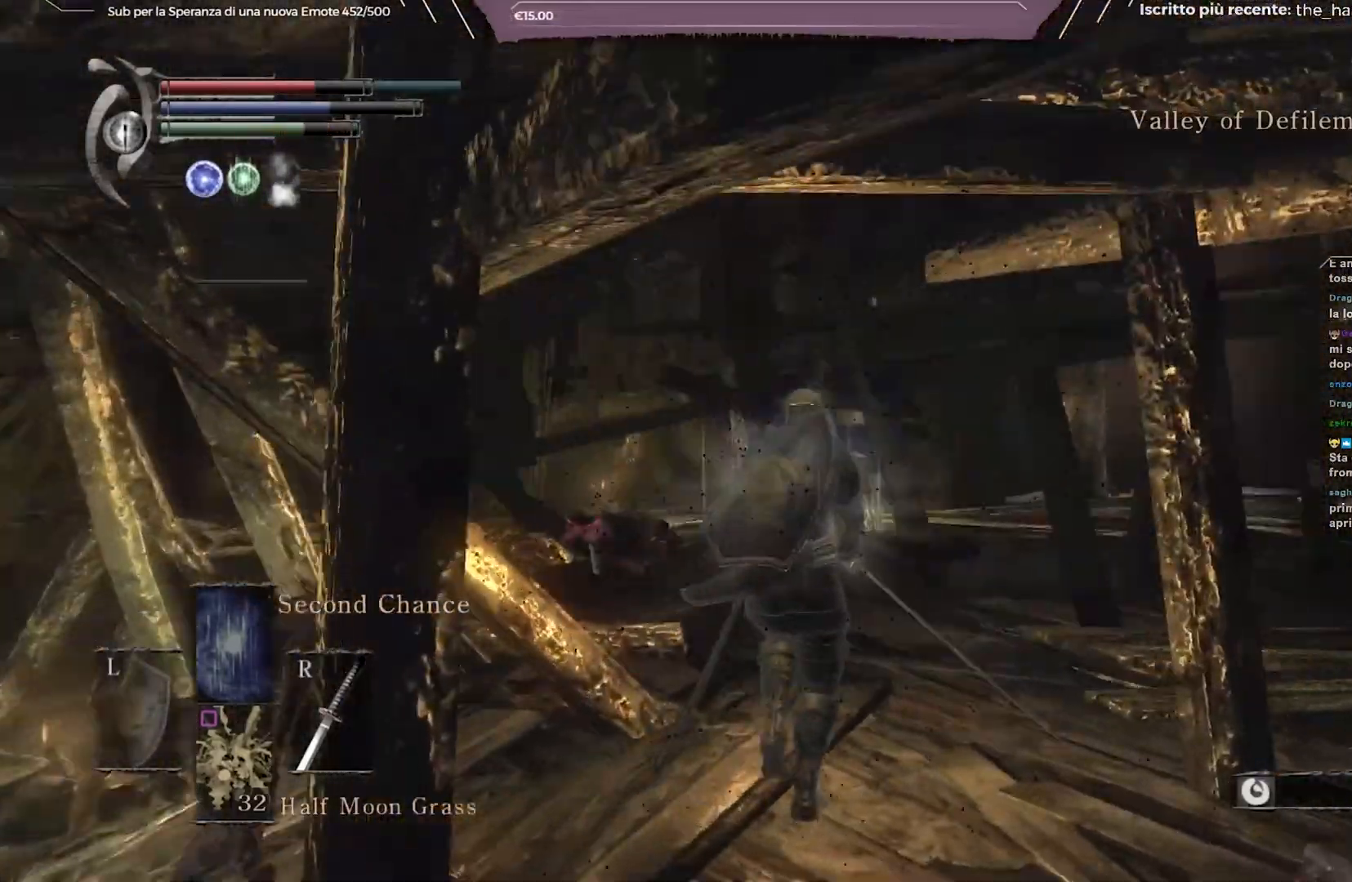
{"buttons": [], "left_stick": "up", "right_stick": "right", "events": []}
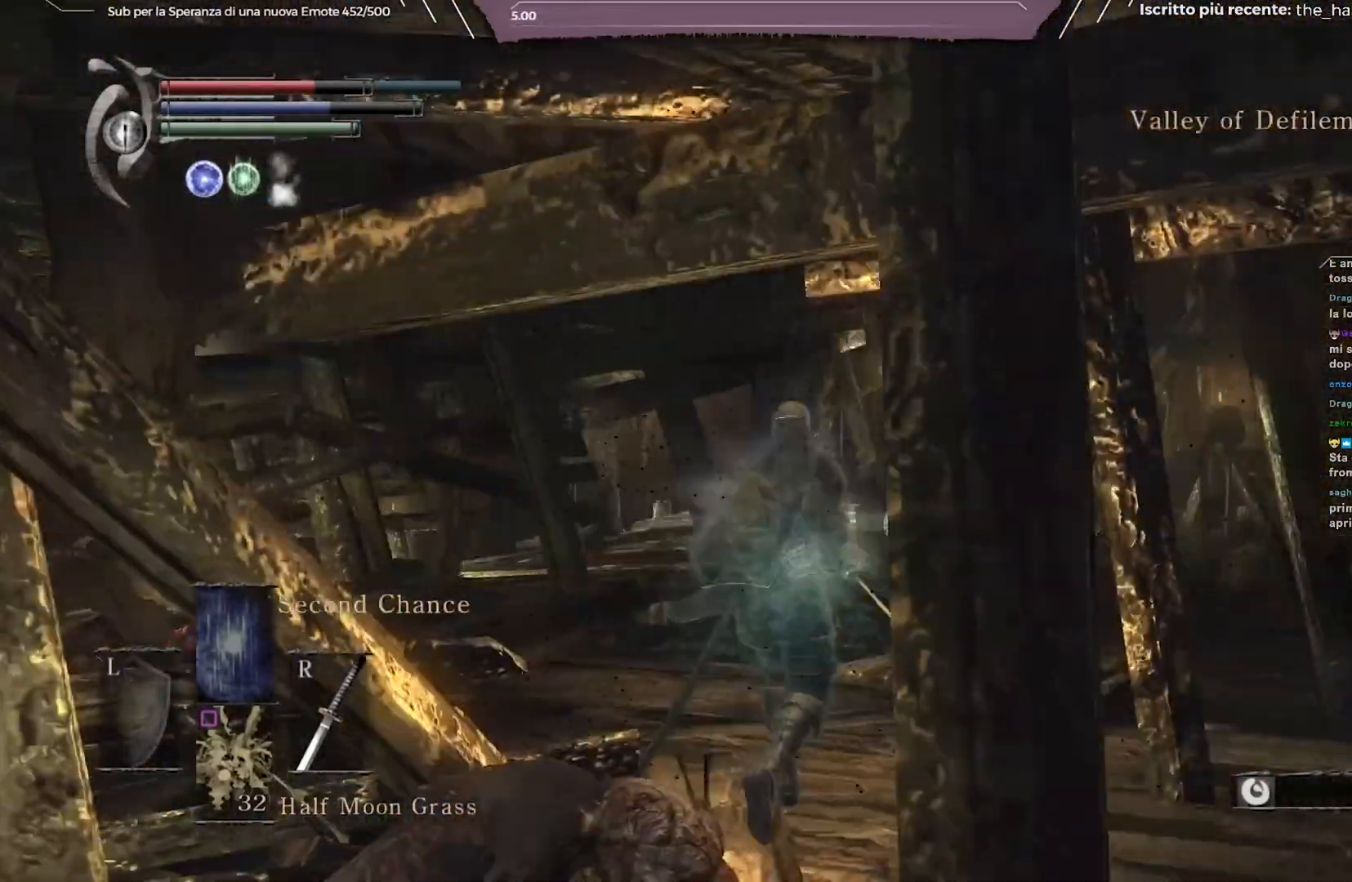
{"buttons": [], "left_stick": "up", "right_stick": "right", "events": []}
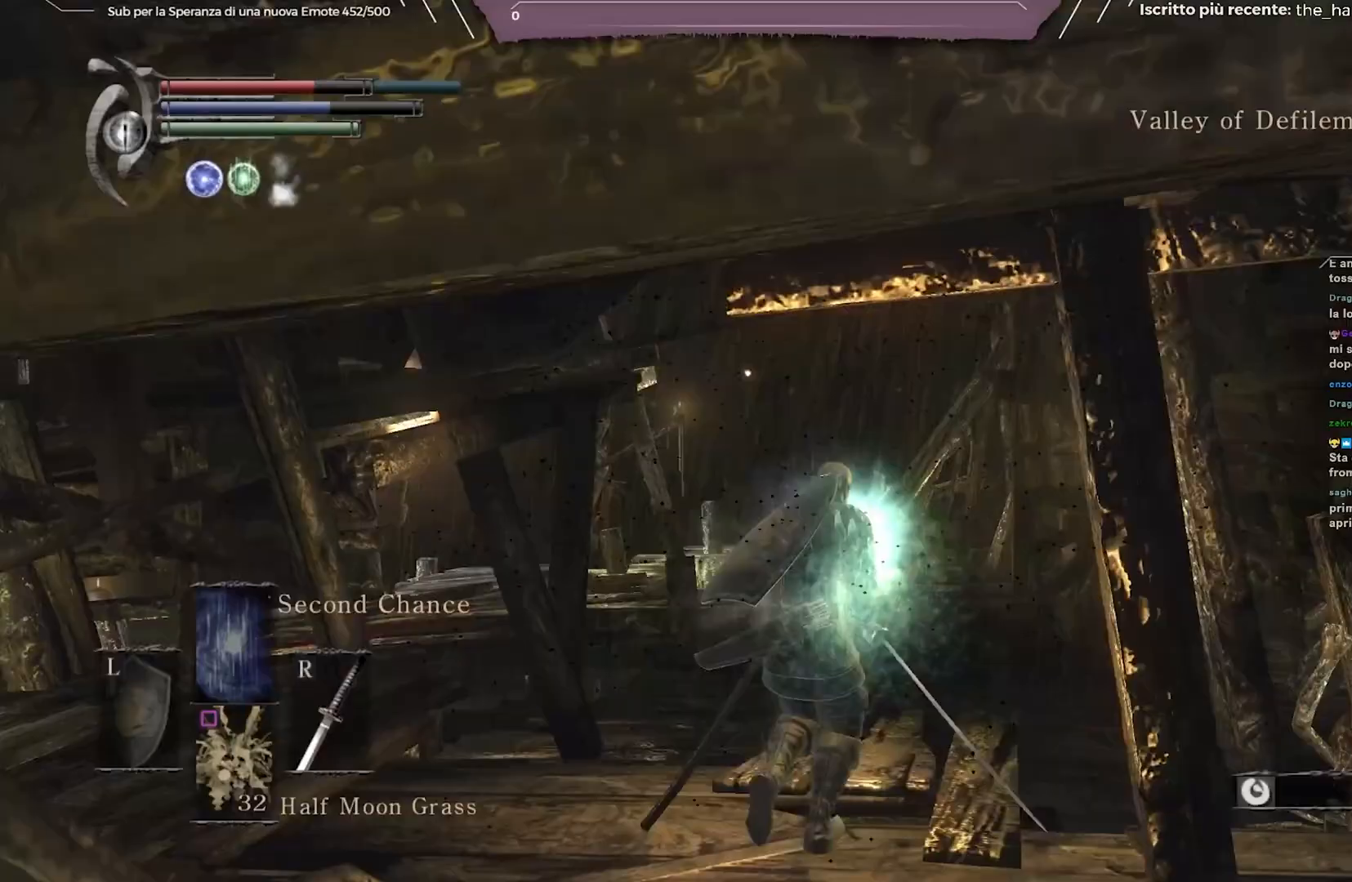
{"buttons": [], "left_stick": "center", "right_stick": "left", "events": [[383, "right_stick", "center"], [400, "left_stick", "center"], [483, "right_stick", "left"]]}
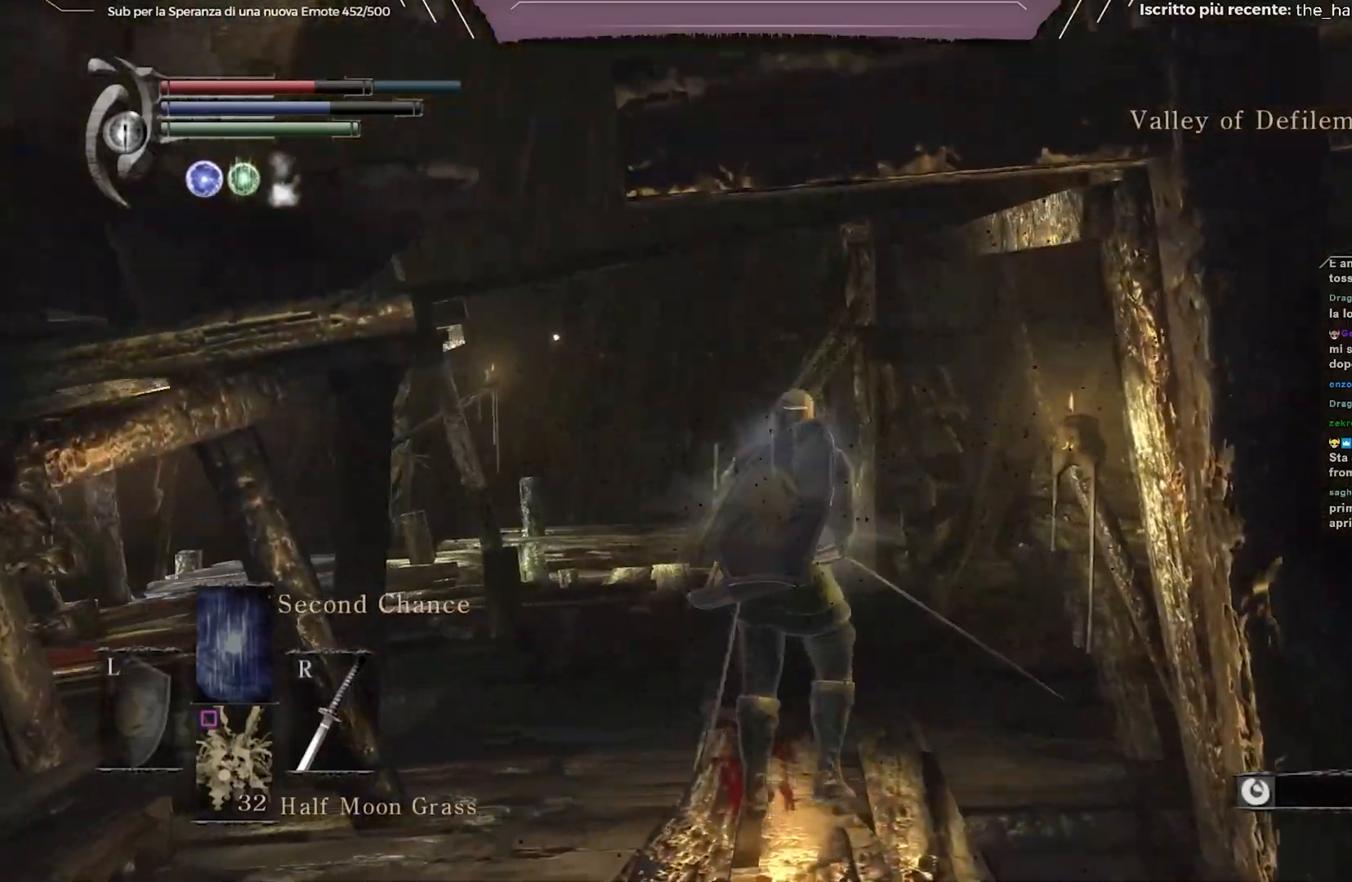
{"buttons": [], "left_stick": "left", "right_stick": "left", "events": [[100, "left_stick", "down"], [200, "left_stick", "down-left"], [317, "left_stick", "left"]]}
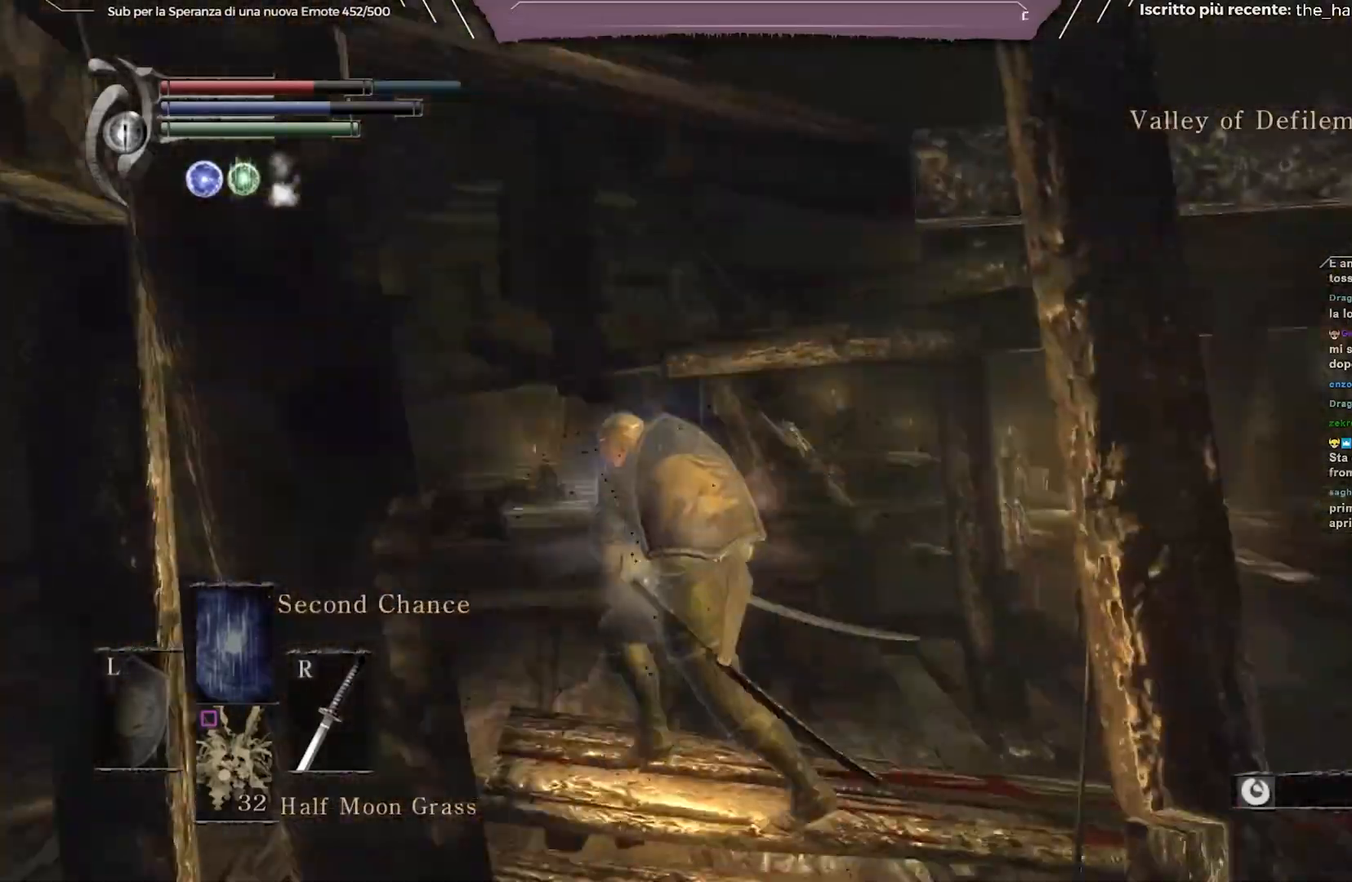
{"buttons": [], "left_stick": "up", "right_stick": "center", "events": [[100, "right_stick", "center"], [150, "left_stick", "center"], [383, "right_stick", "left"], [433, "left_stick", "up"], [483, "right_stick", "center"]]}
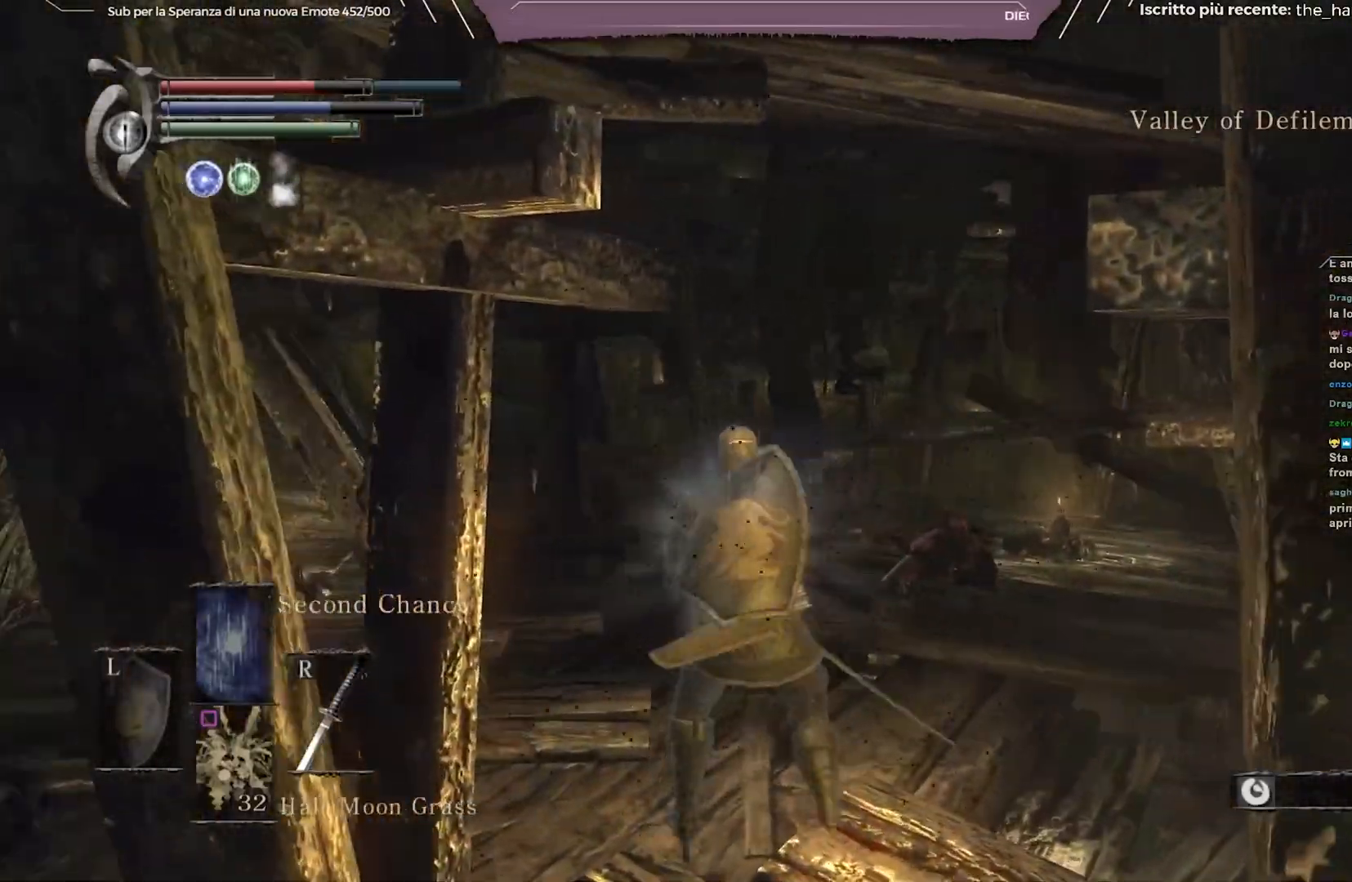
{"buttons": [], "left_stick": "up", "right_stick": "left", "events": [[267, "right_stick", "left"]]}
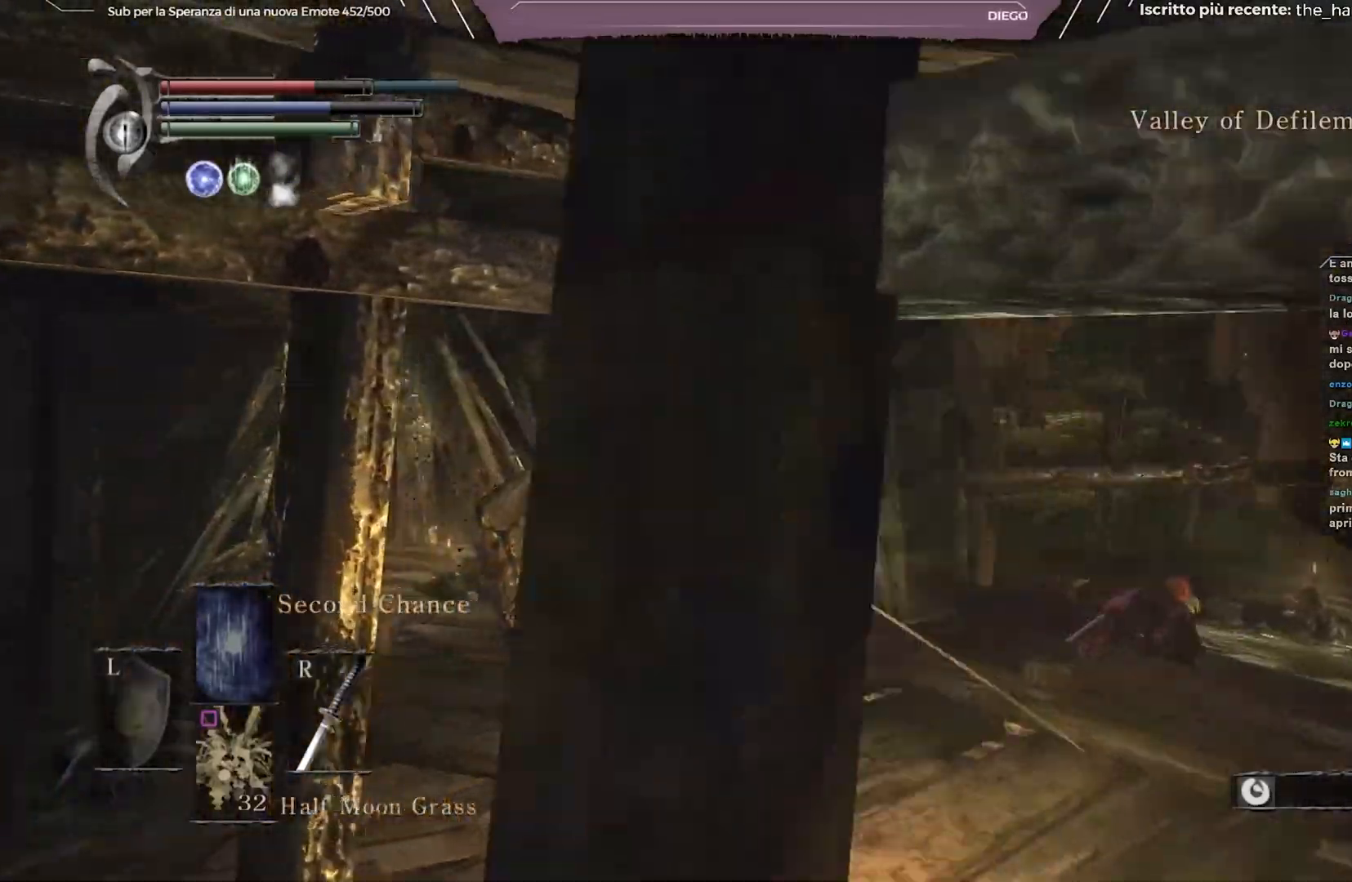
{"buttons": [], "left_stick": "center", "right_stick": "center", "events": [[83, "left_stick", "center"], [467, "right_stick", "center"]]}
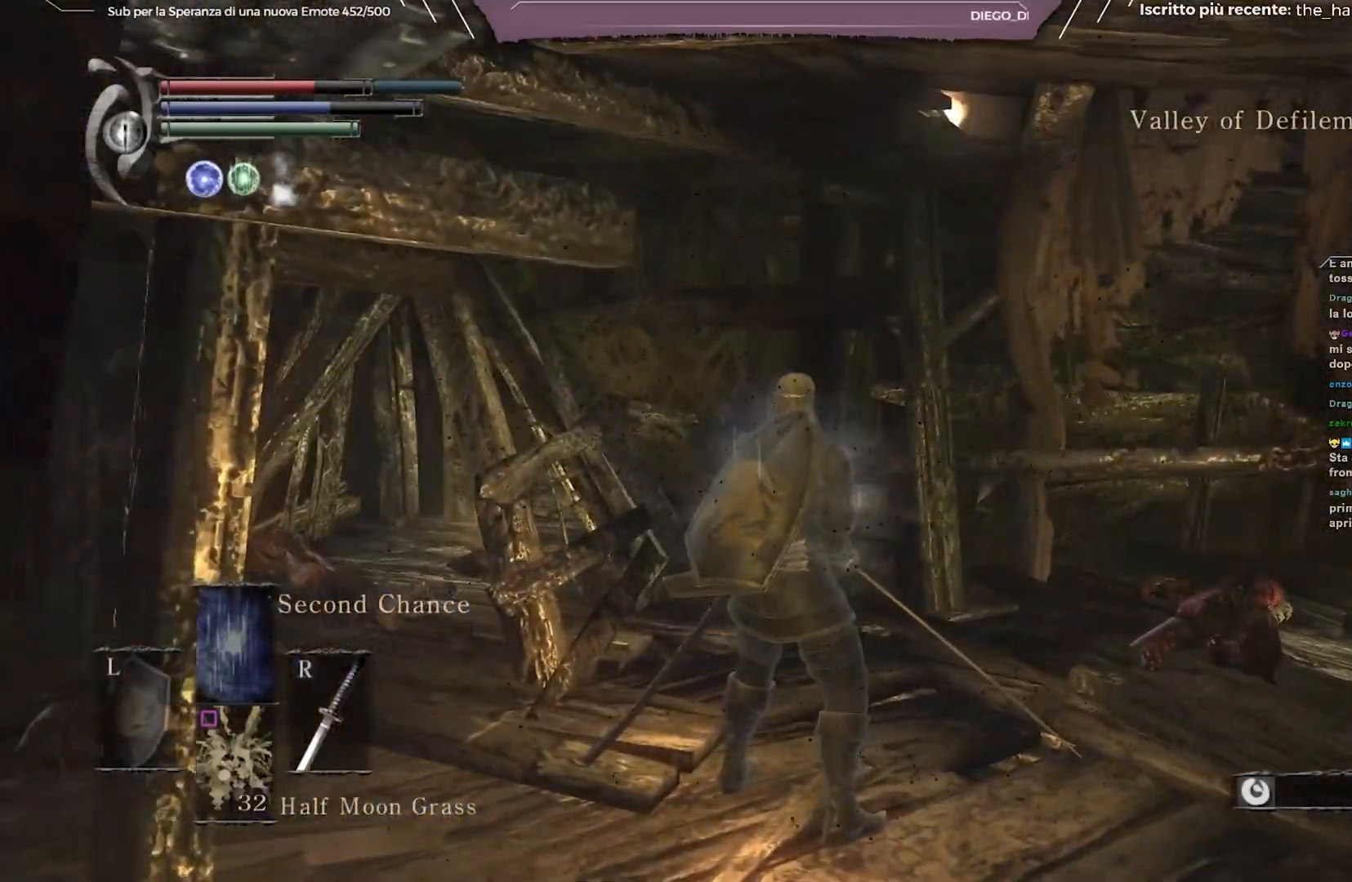
{"buttons": [], "left_stick": "down-right", "right_stick": "right", "events": [[117, "right_stick", "right"], [150, "left_stick", "down"], [300, "left_stick", "down-right"]]}
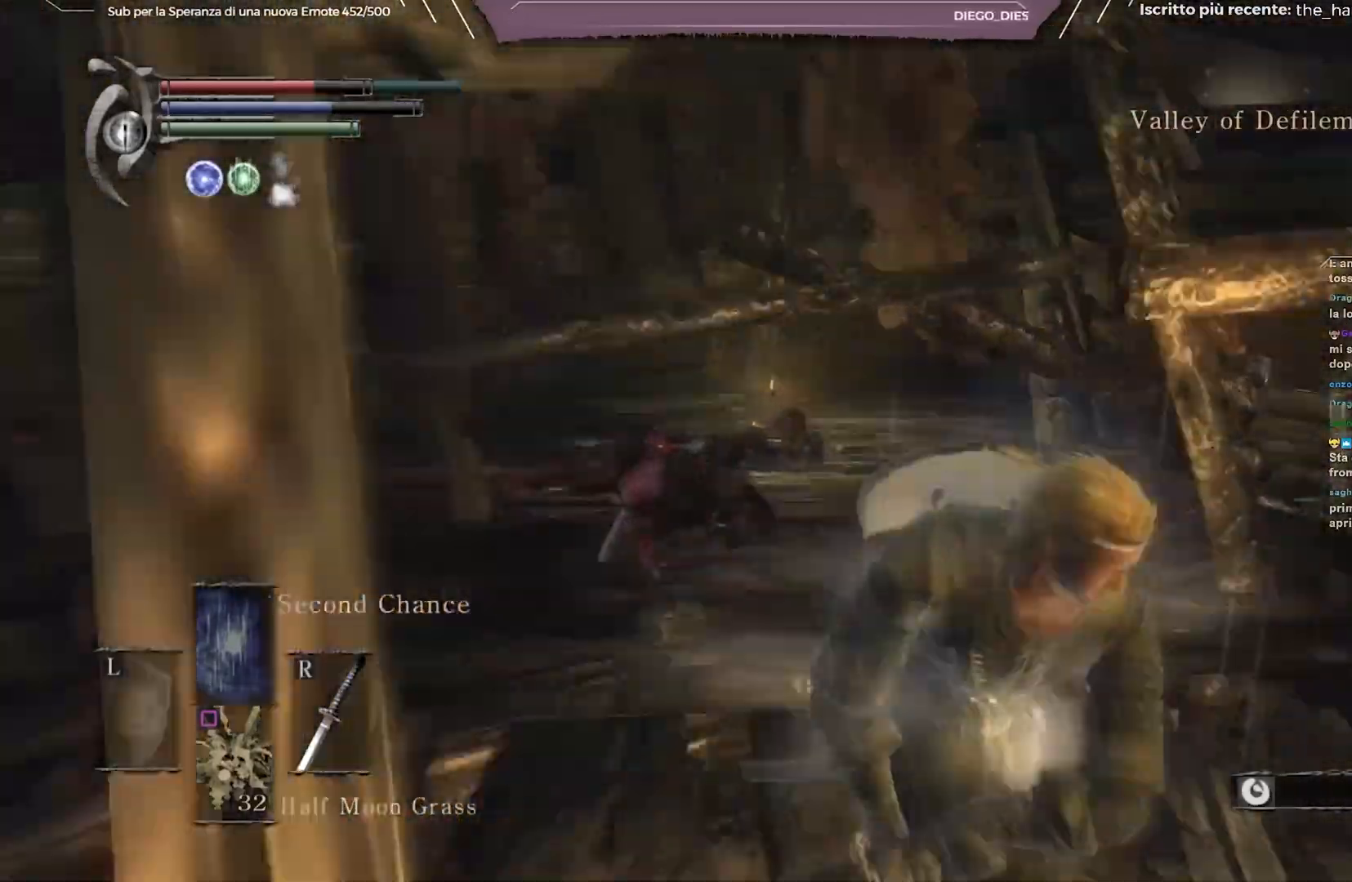
{"buttons": [], "left_stick": "up-right", "right_stick": "center", "events": [[117, "left_stick", "right"], [233, "left_stick", "up-right"], [267, "right_stick", "center"]]}
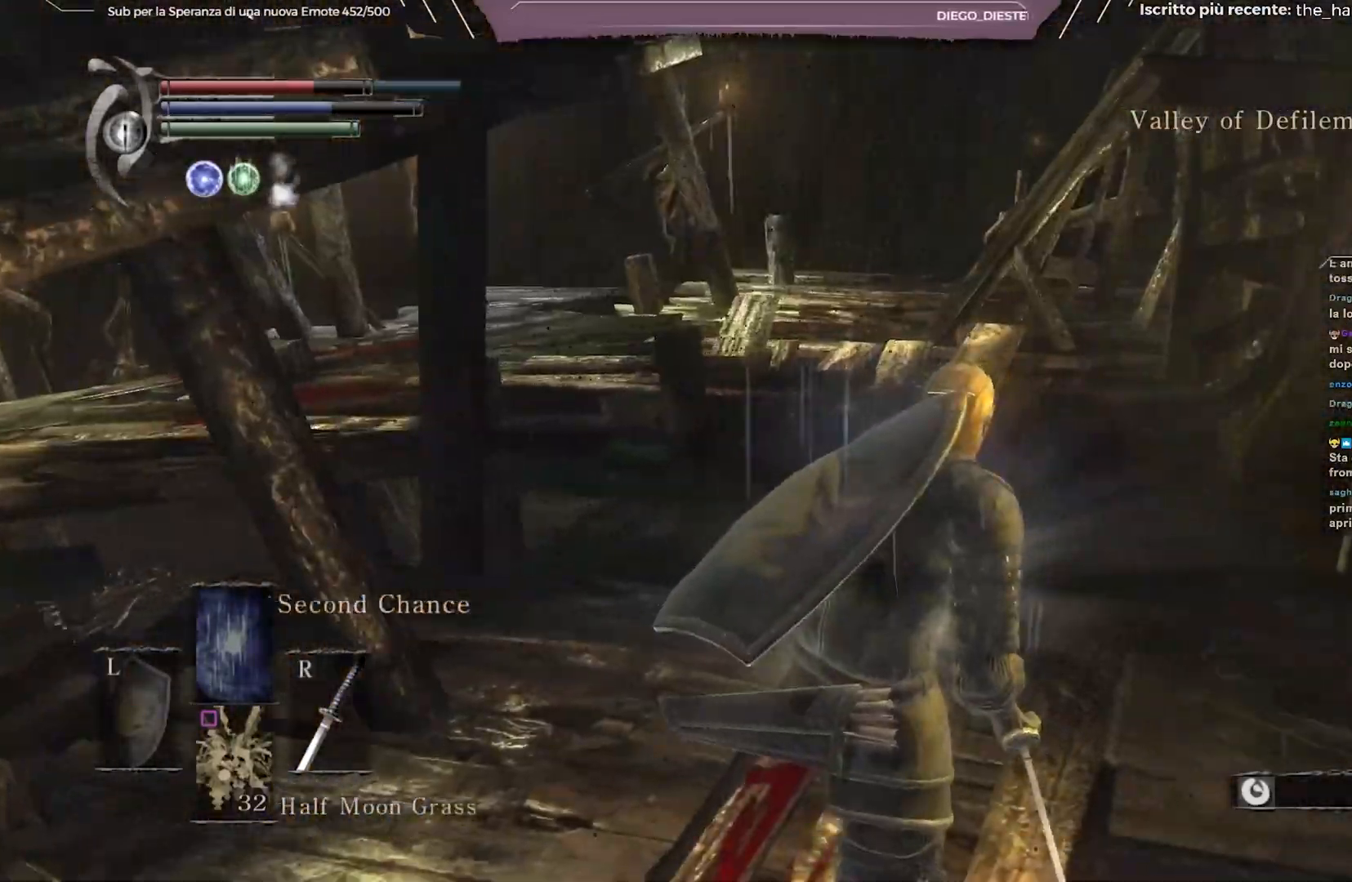
{"buttons": [], "left_stick": "up", "right_stick": "center", "events": [[50, "left_stick", "center"], [333, "left_stick", "up"]]}
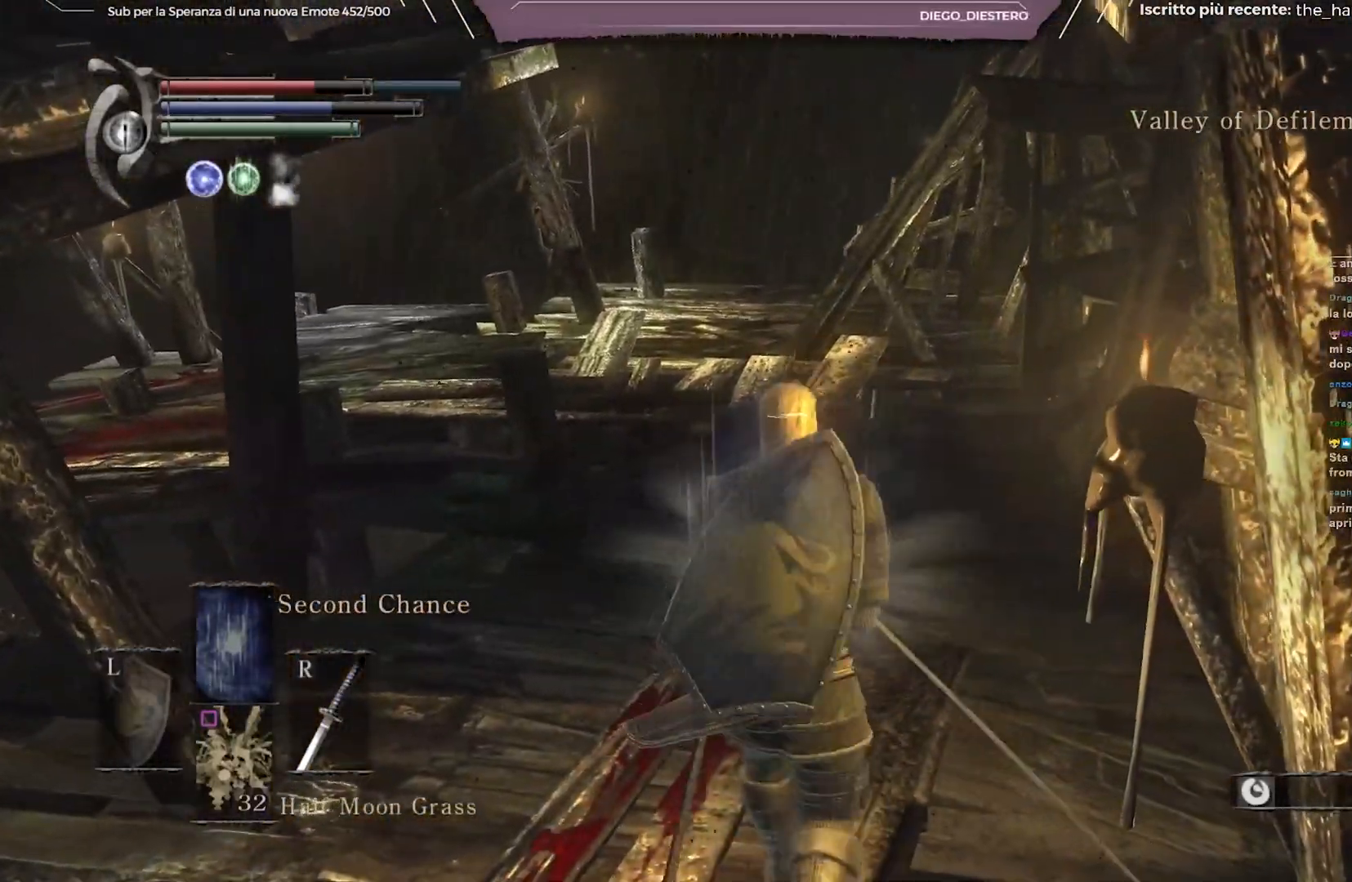
{"buttons": [], "left_stick": "up", "right_stick": "right", "events": [[33, "right_stick", "right"]]}
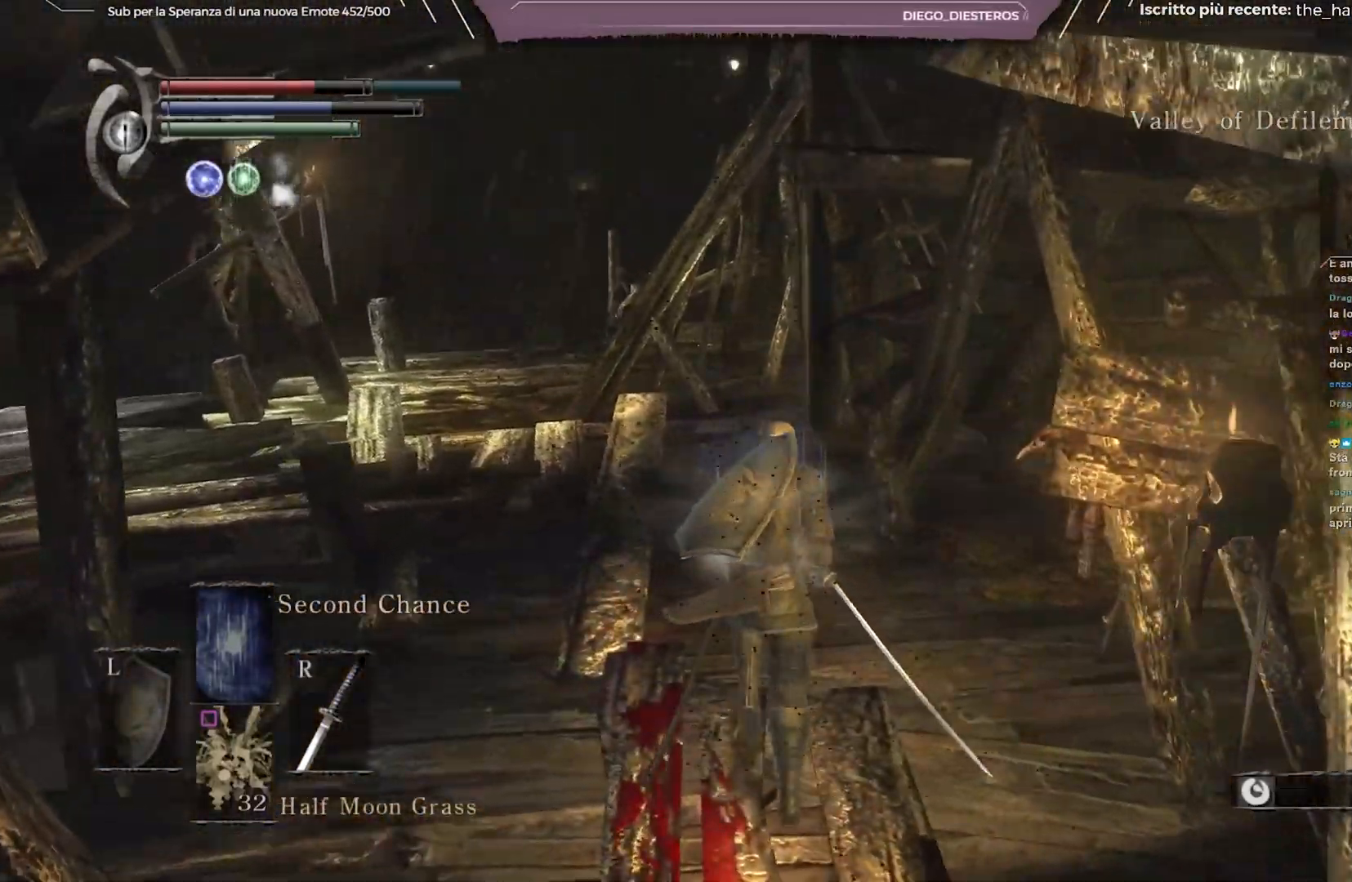
{"buttons": [], "left_stick": "up-left", "right_stick": "right", "events": [[283, "left_stick", "up-left"]]}
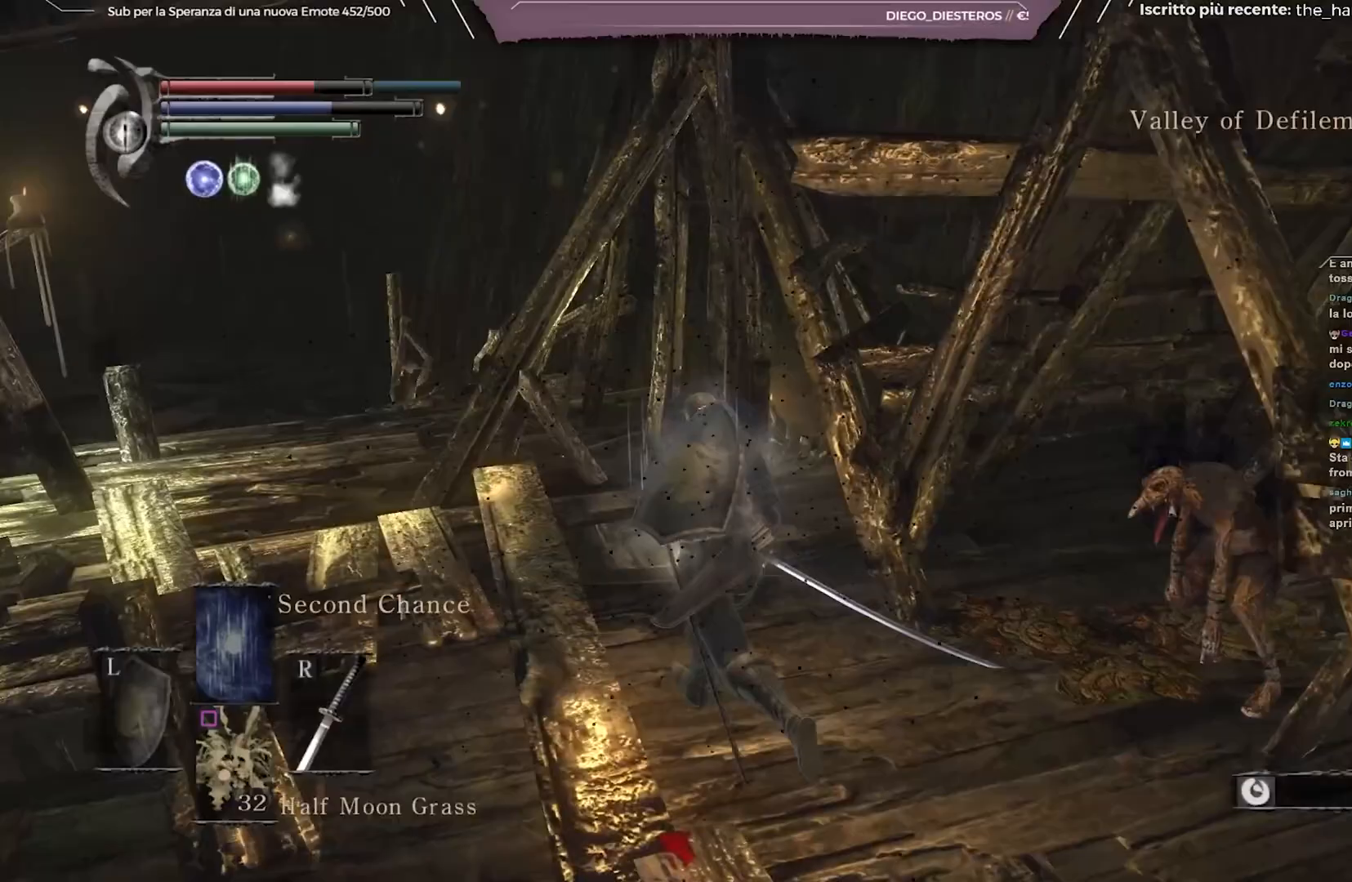
{"buttons": [], "left_stick": "right", "right_stick": "right", "events": [[83, "left_stick", "up"], [267, "left_stick", "center"], [450, "left_stick", "right"]]}
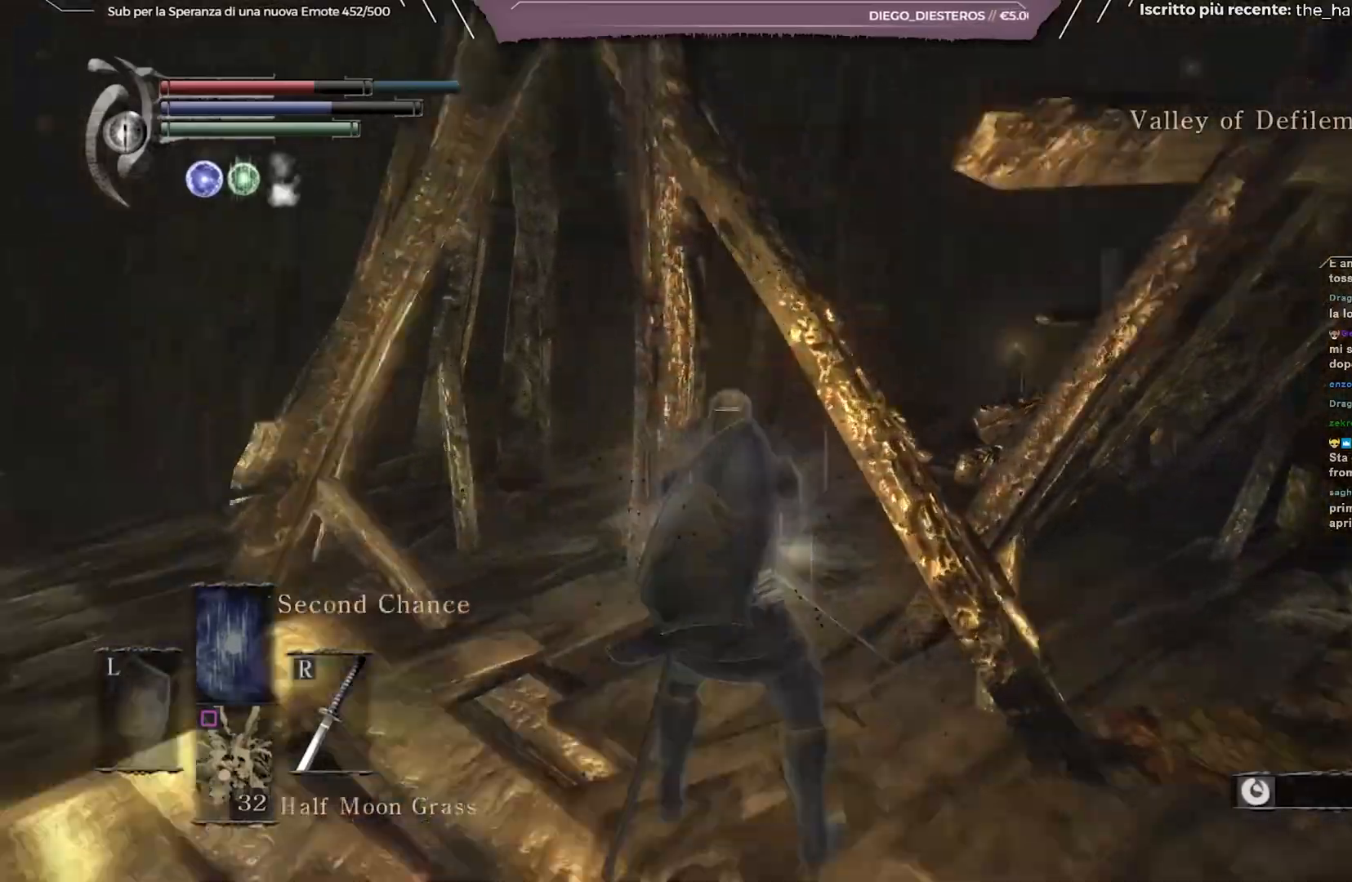
{"buttons": [], "left_stick": "up-right", "right_stick": "center", "events": [[17, "R1", "down"], [83, "R1", "up"], [83, "right_stick", "center"], [100, "R1", "down"], [117, "R1", "up"], [500, "left_stick", "up-right"]]}
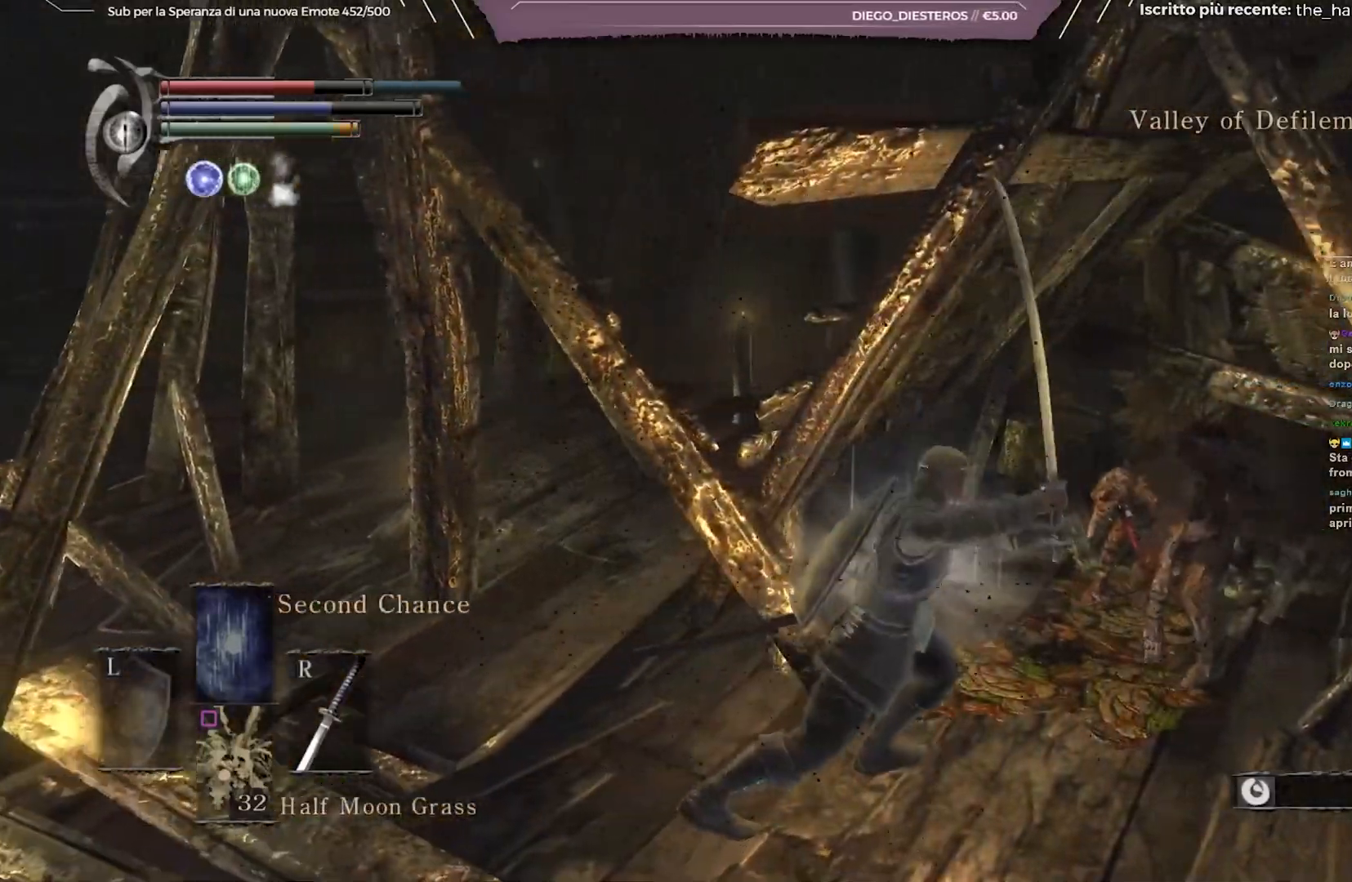
{"buttons": ["R1"], "left_stick": "center", "right_stick": "center", "events": [[250, "left_stick", "center"], [300, "R1", "down"], [383, "R1", "up"], [450, "R1", "down"]]}
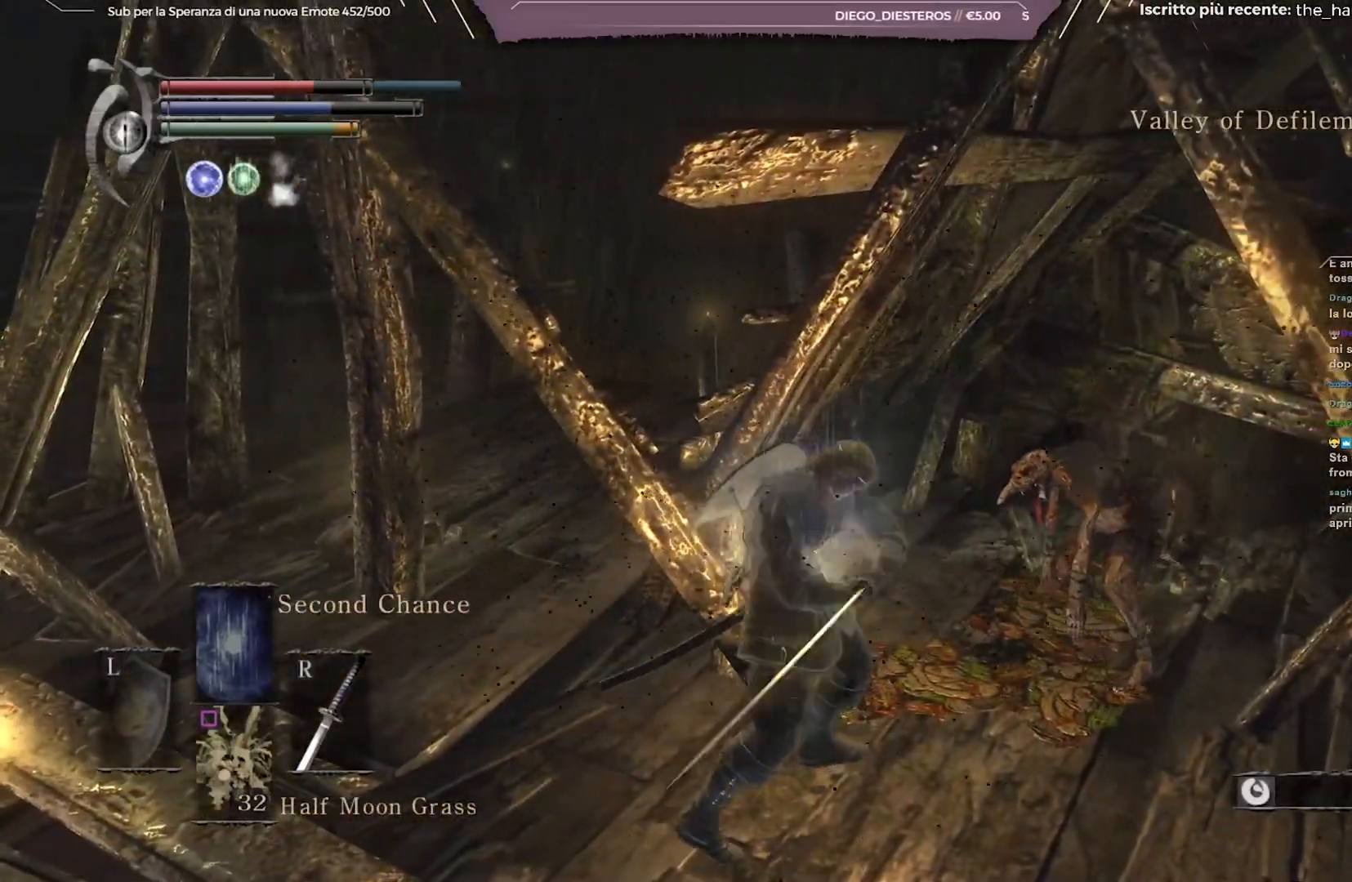
{"buttons": [], "left_stick": "center", "right_stick": "center", "events": [[17, "R1", "up"], [133, "left_stick", "up-right"], [467, "left_stick", "center"]]}